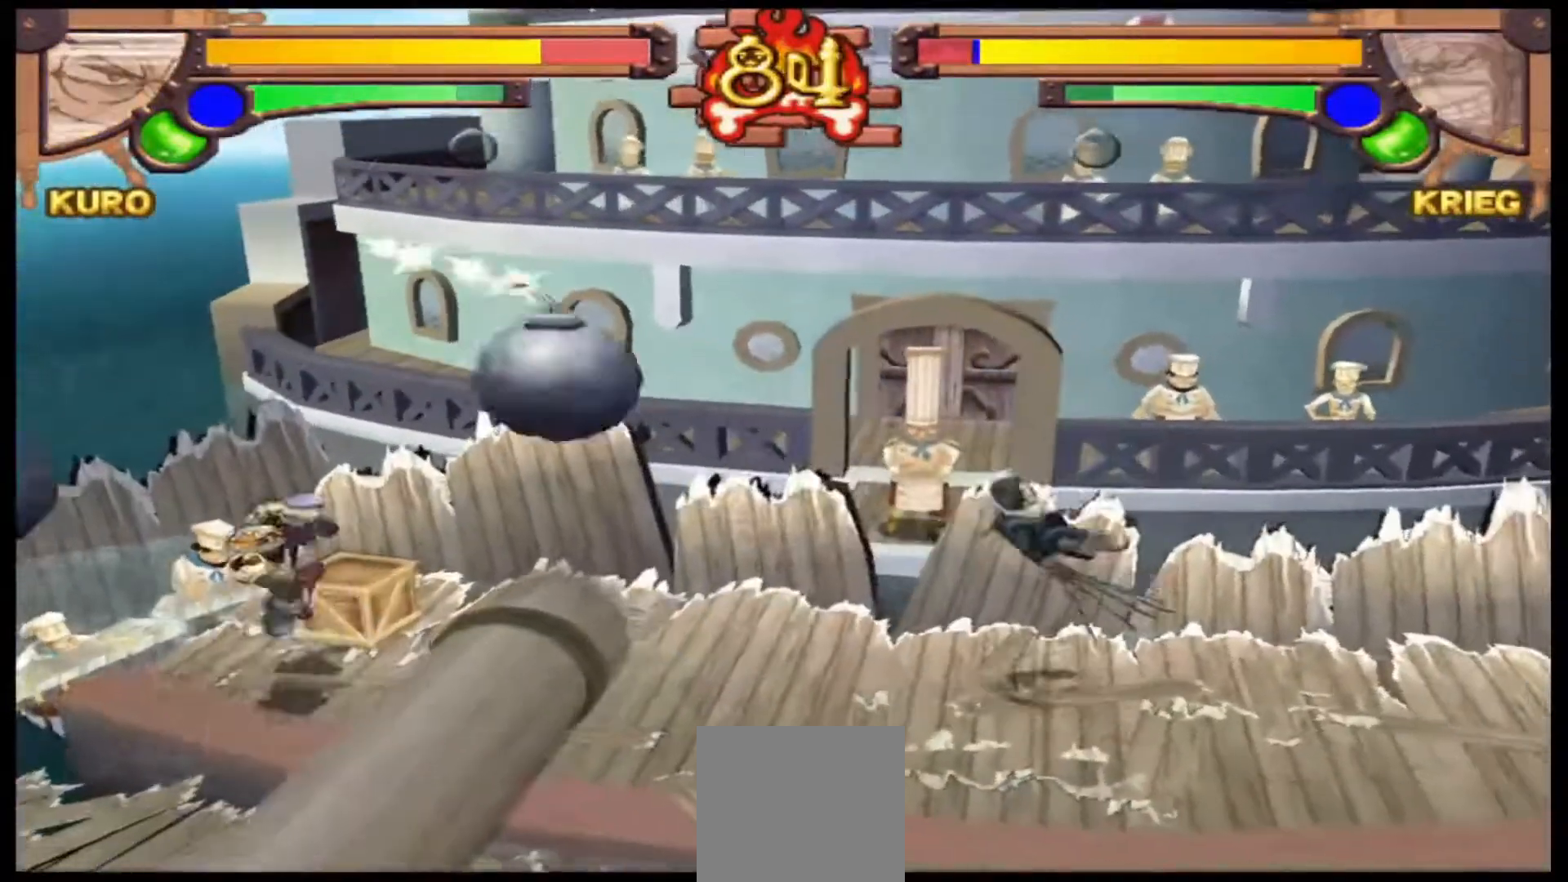
Gameplay with a controller (Xbox layout); each line is a JSON object with the inputs held at the frame after it. "events" lists button and stick changes between this image and that frame as [ms after this image, input, new state], when the widget could be followed in between. Not read: right_stick.
{"buttons": [], "left_stick": "right", "events": [[300, "left_stick", "right"]]}
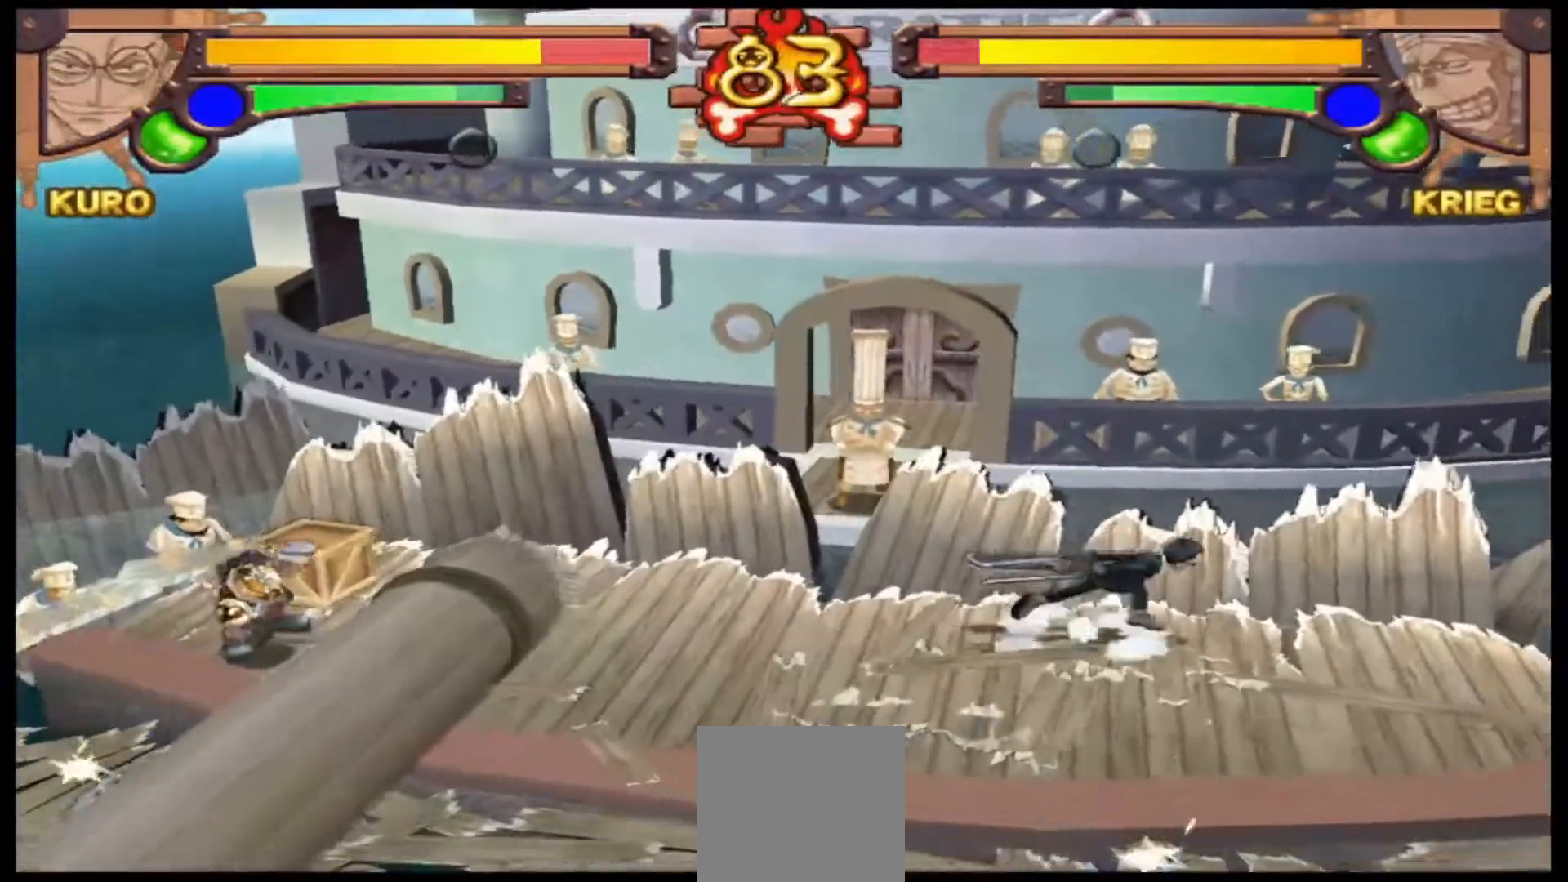
{"buttons": [], "left_stick": "left", "events": [[200, "left_stick", "center"], [267, "left_stick", "left"]]}
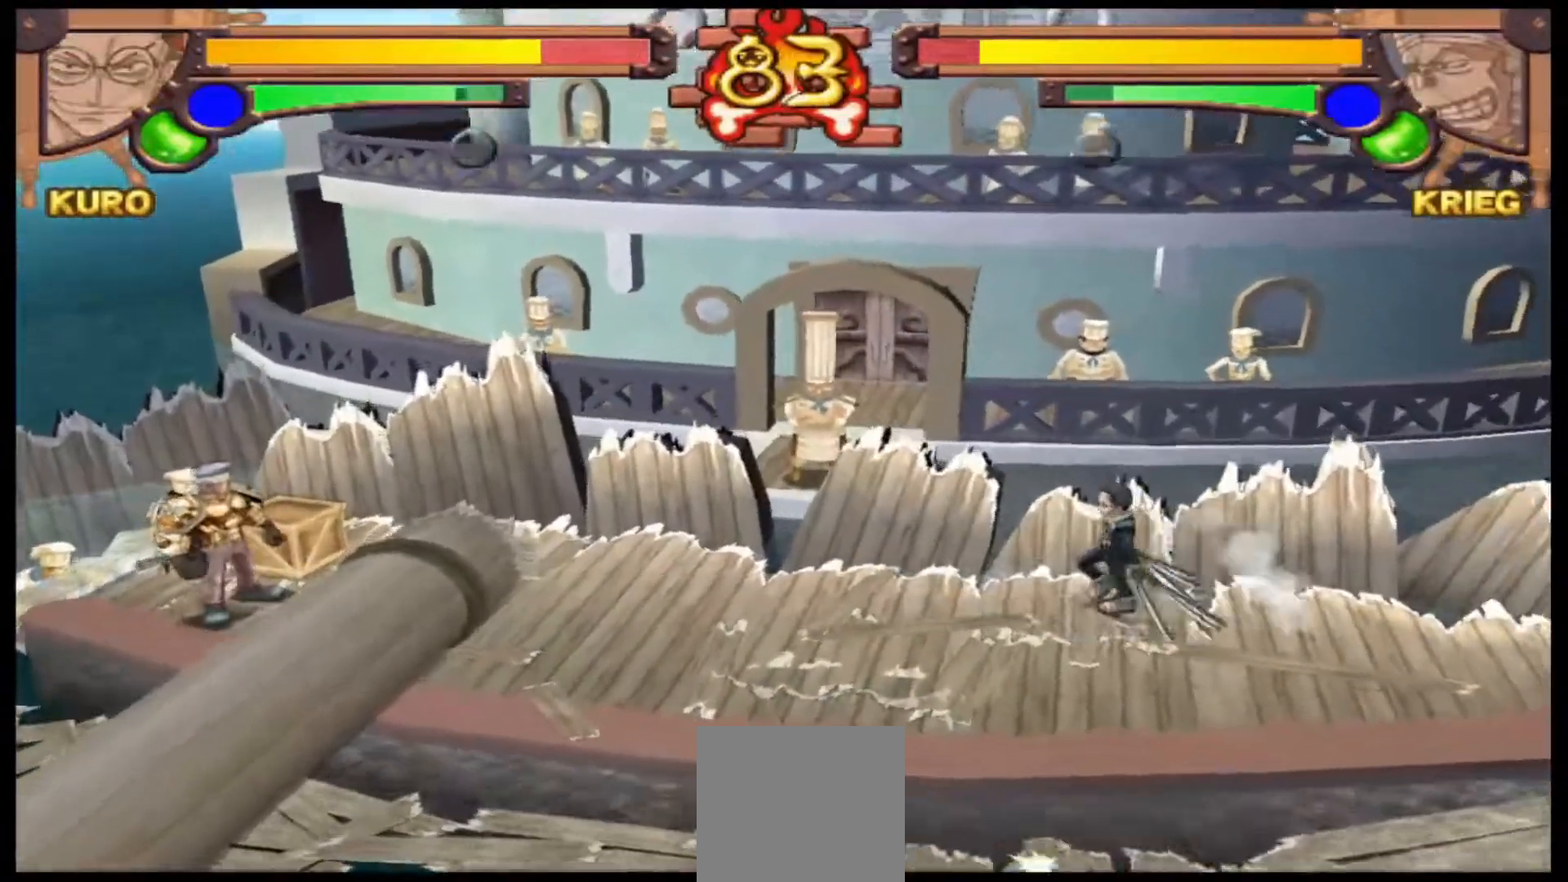
{"buttons": ["L1"], "left_stick": "center", "events": [[33, "L1", "down"], [33, "left_stick", "center"], [133, "A", "down"], [200, "A", "up"], [333, "X", "down"], [467, "X", "up"]]}
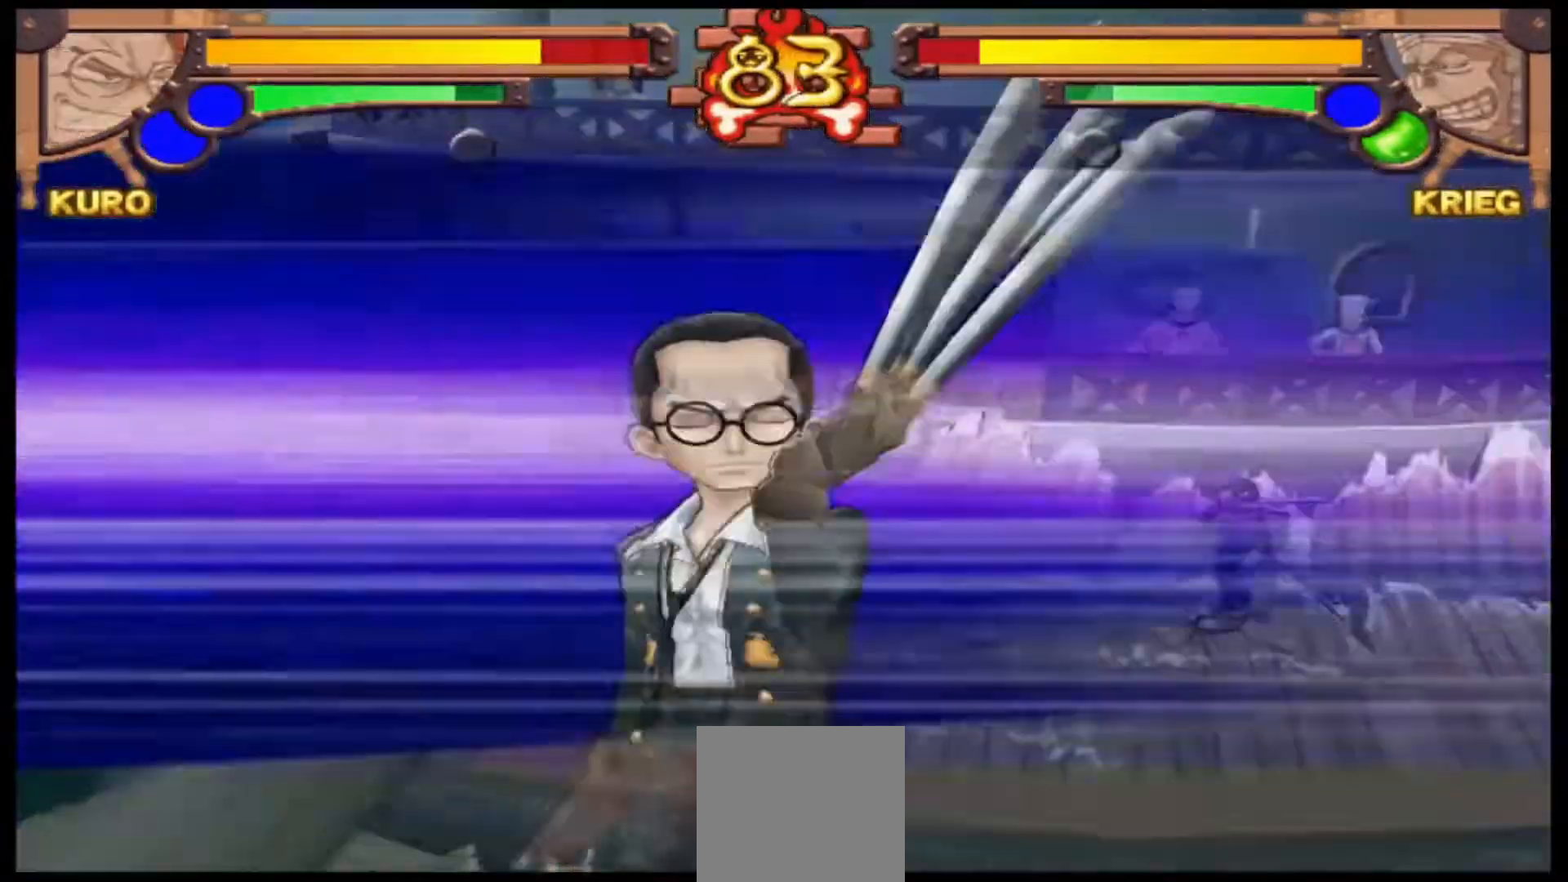
{"buttons": [], "left_stick": "center", "events": [[67, "X", "down"], [133, "X", "up"], [300, "L1", "up"]]}
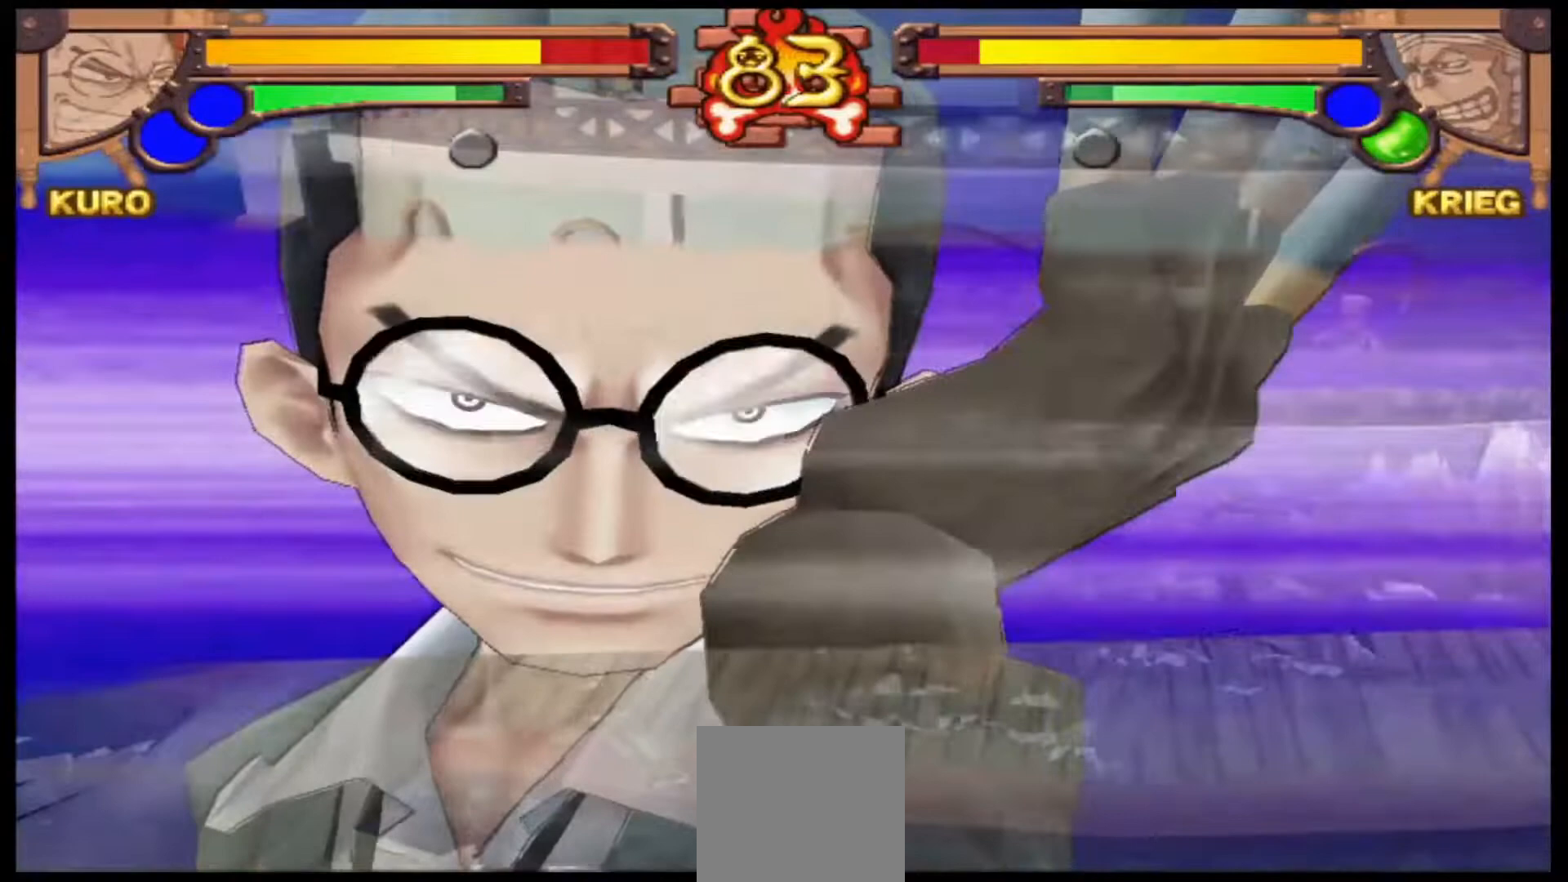
{"buttons": [], "left_stick": "center", "events": []}
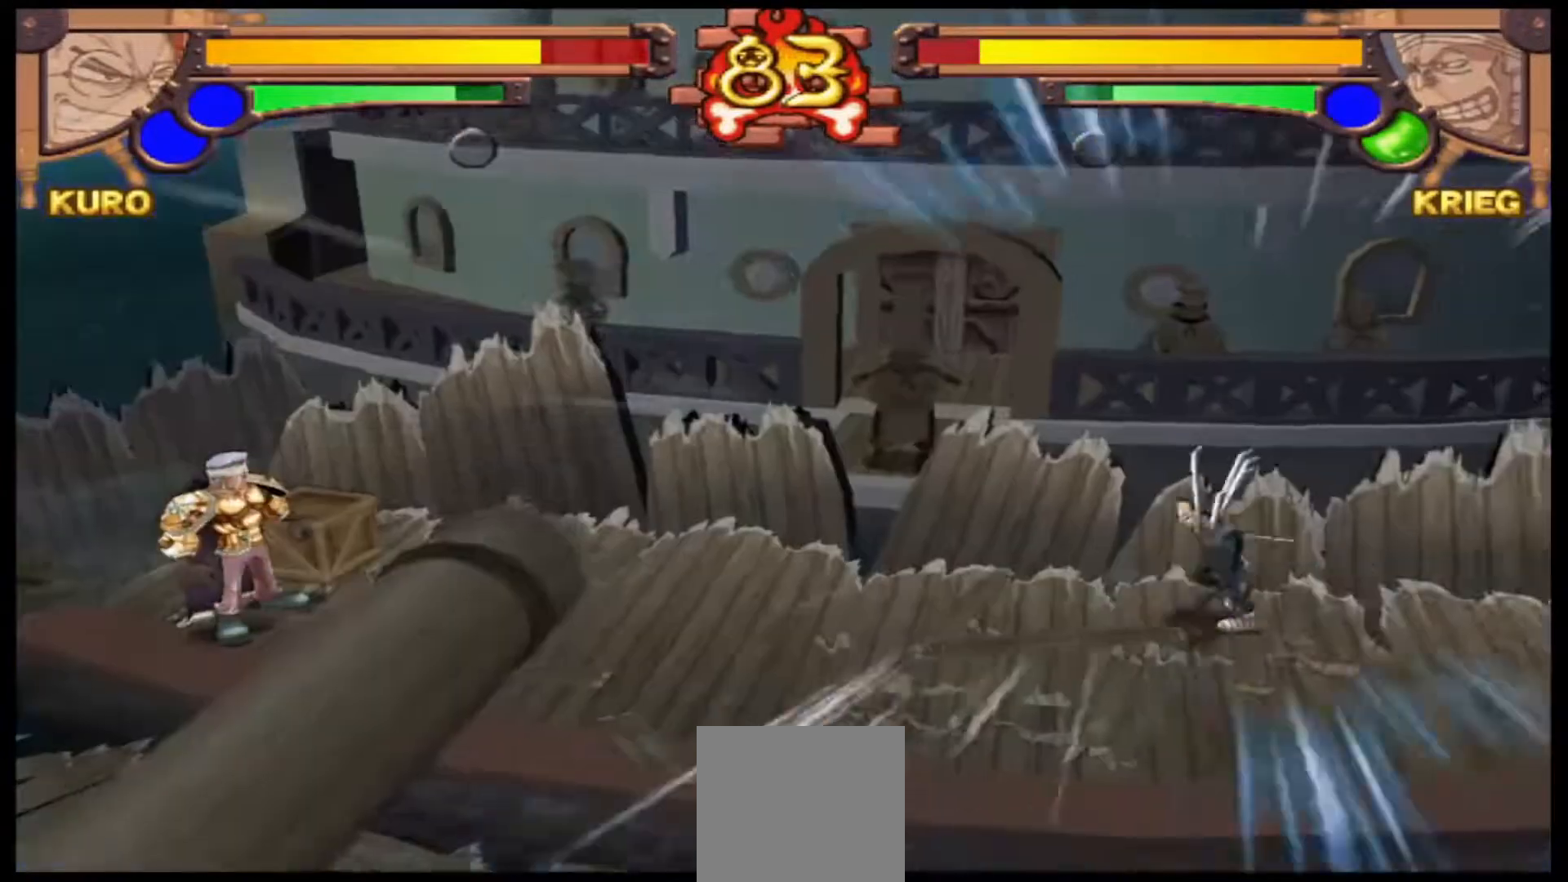
{"buttons": [], "left_stick": "left", "events": [[67, "left_stick", "left"]]}
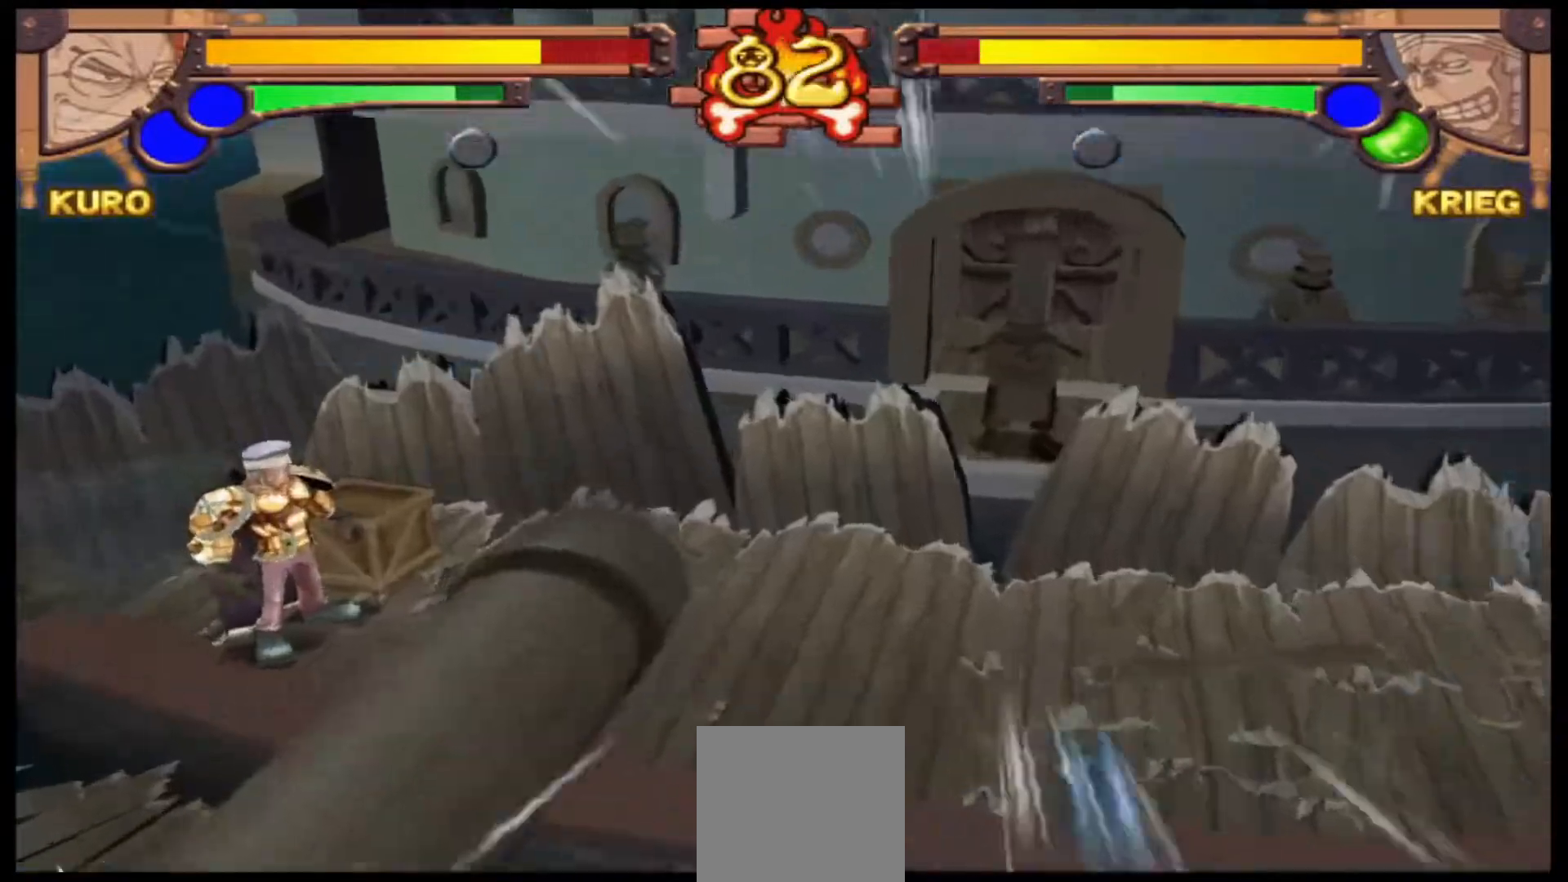
{"buttons": [], "left_stick": "left", "events": []}
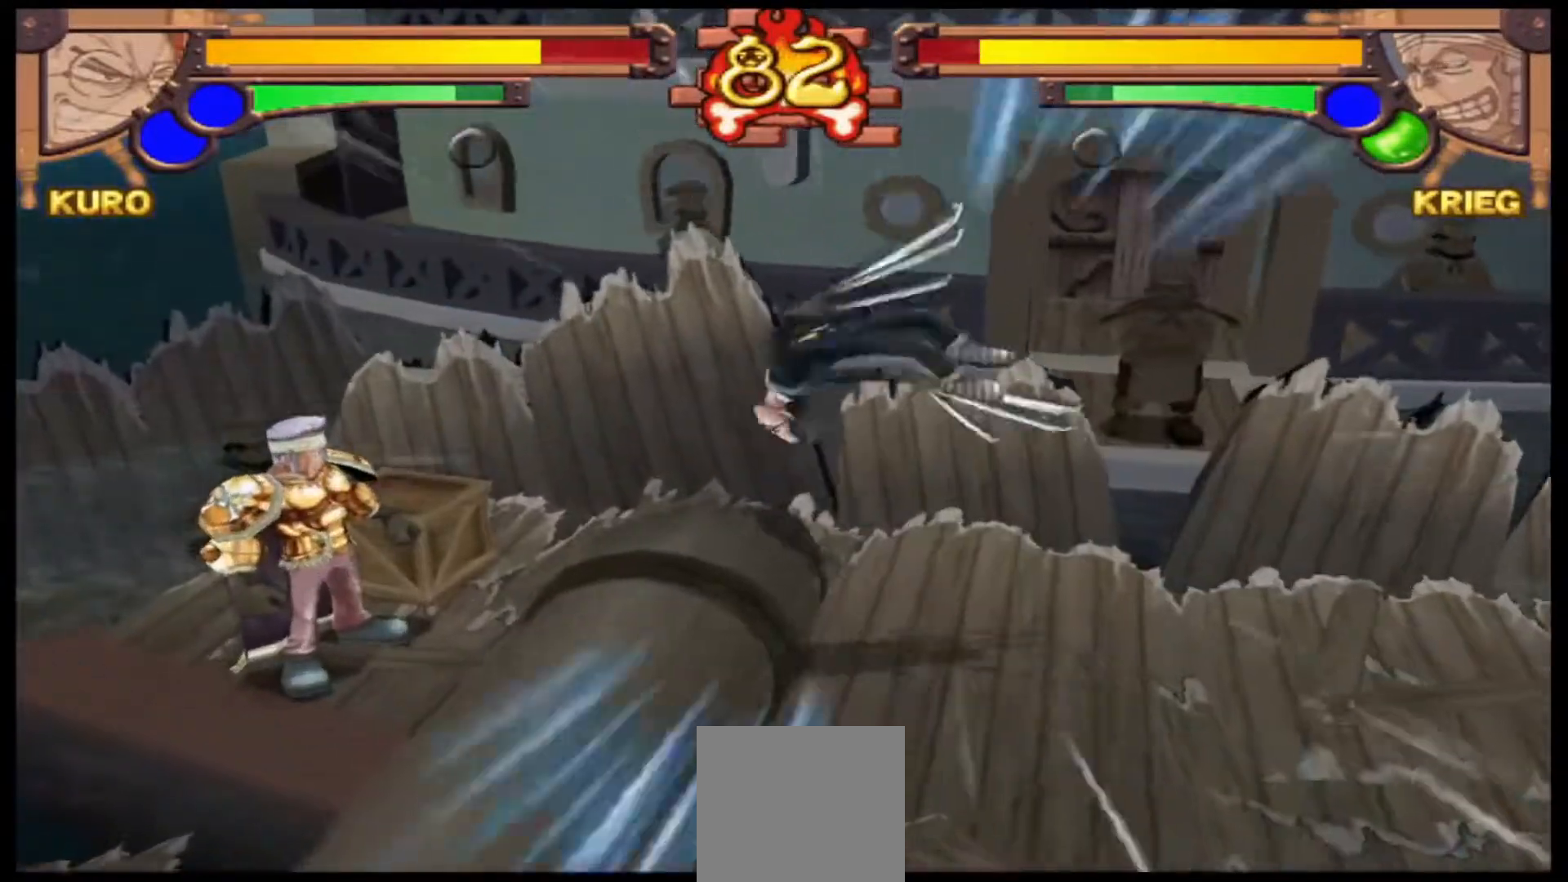
{"buttons": [], "left_stick": "left", "events": []}
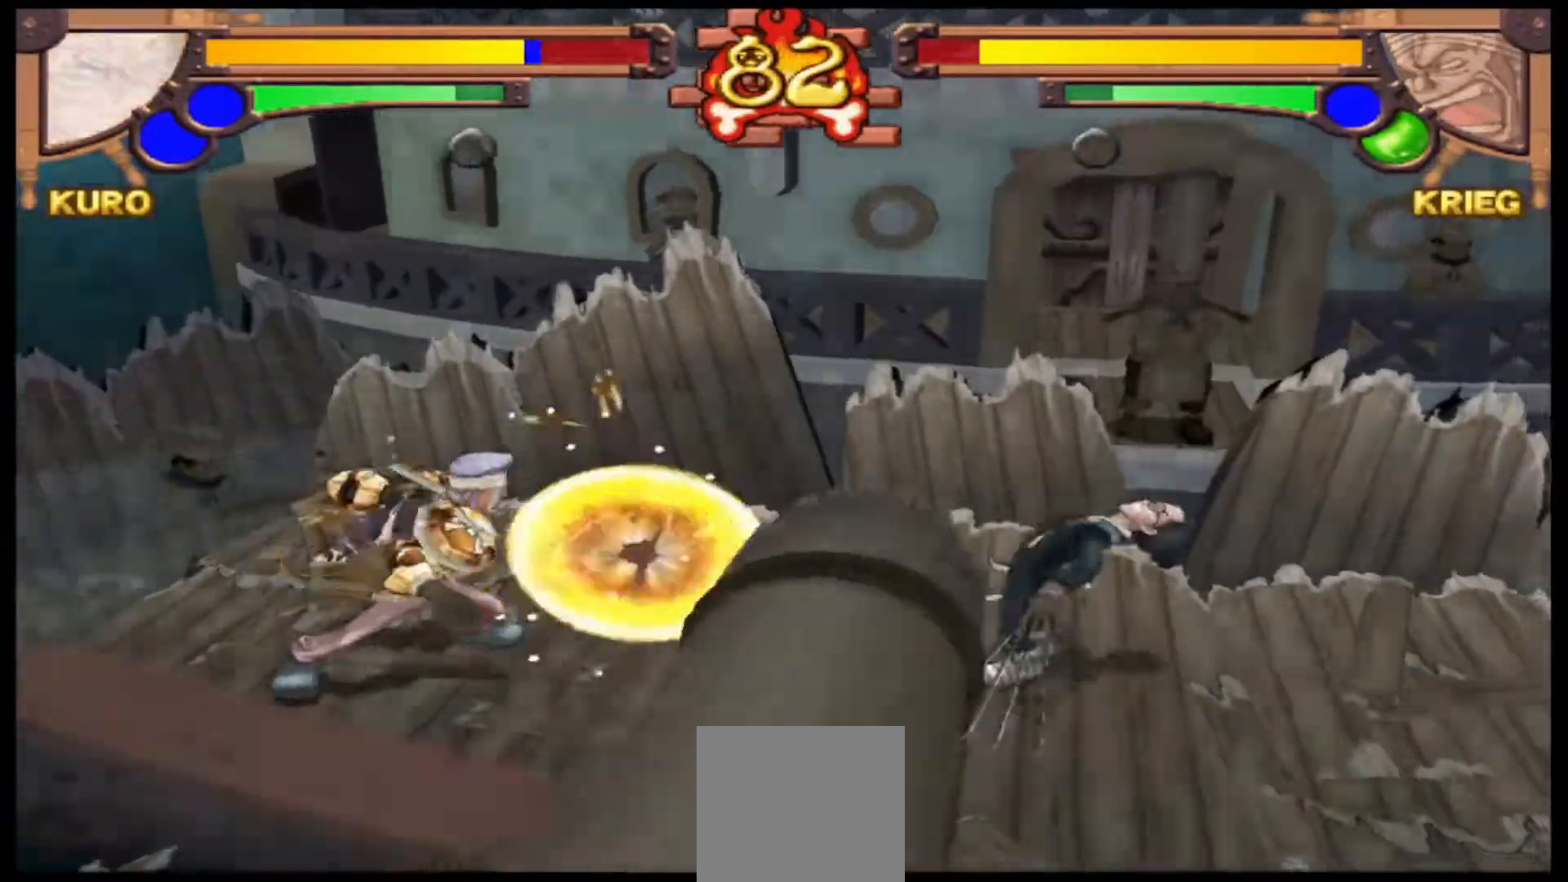
{"buttons": [], "left_stick": "left", "events": []}
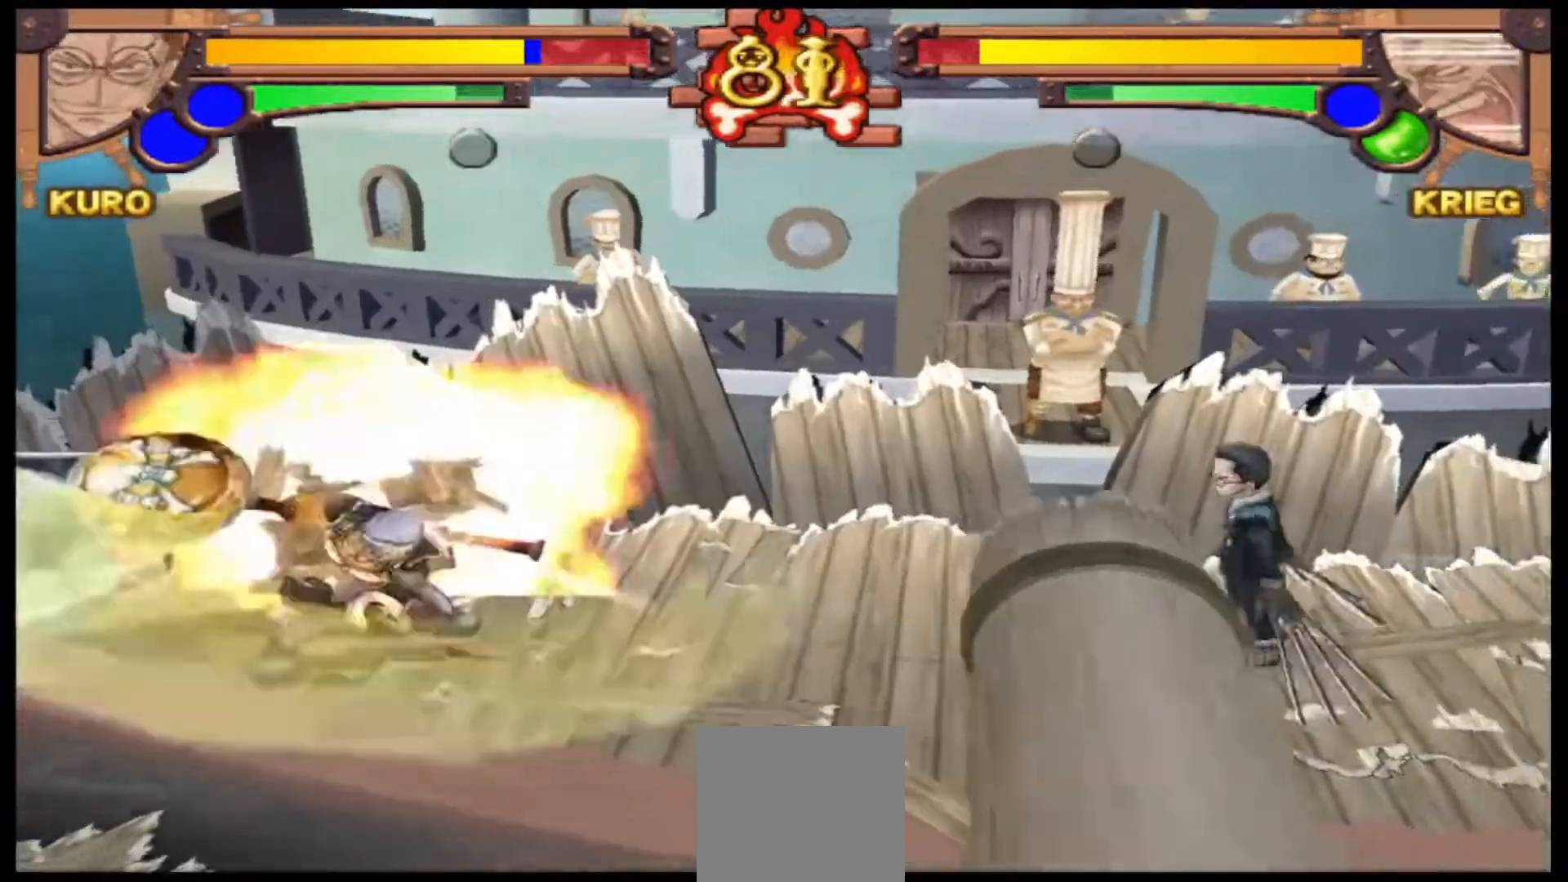
{"buttons": [], "left_stick": "up-right", "events": [[233, "left_stick", "up"], [367, "left_stick", "up-right"]]}
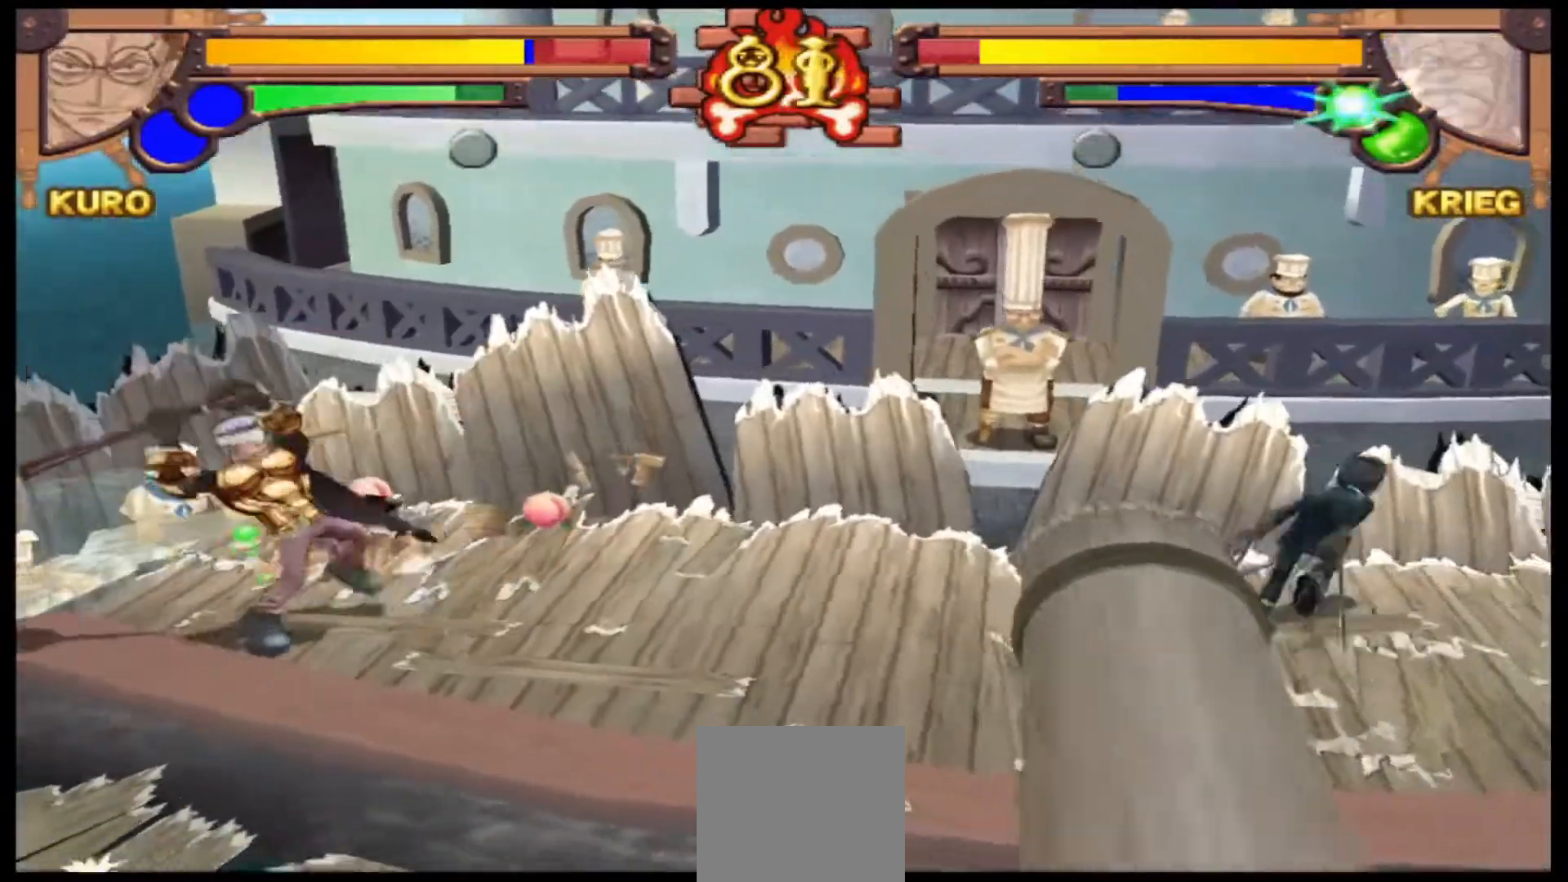
{"buttons": ["Y"], "left_stick": "left", "events": [[167, "left_stick", "up-left"], [233, "left_stick", "left"], [500, "Y", "down"]]}
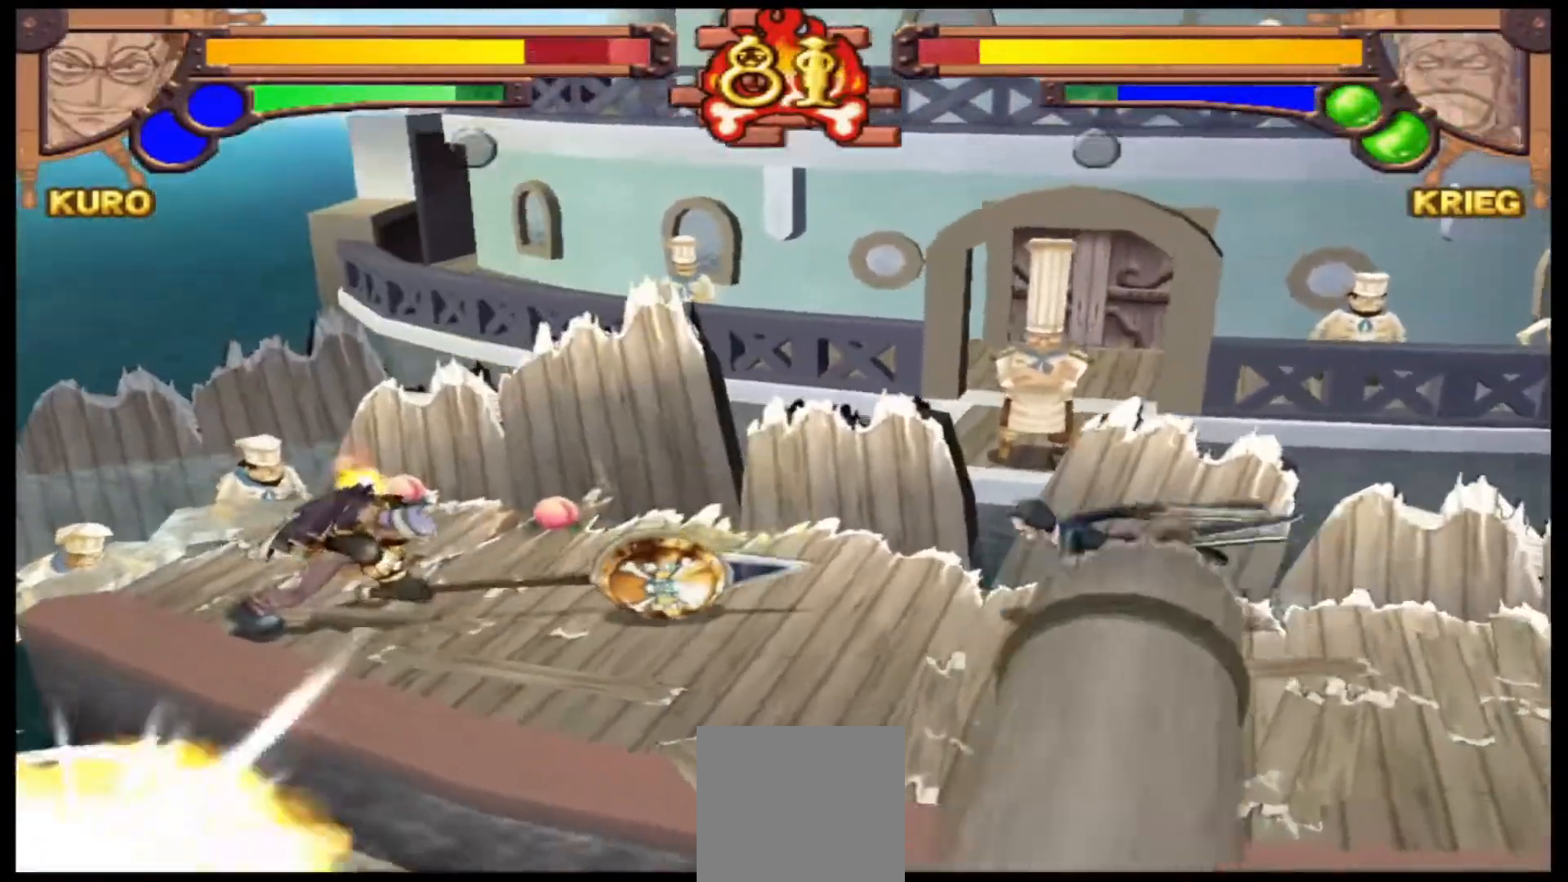
{"buttons": [], "left_stick": "left", "events": [[167, "Y", "up"]]}
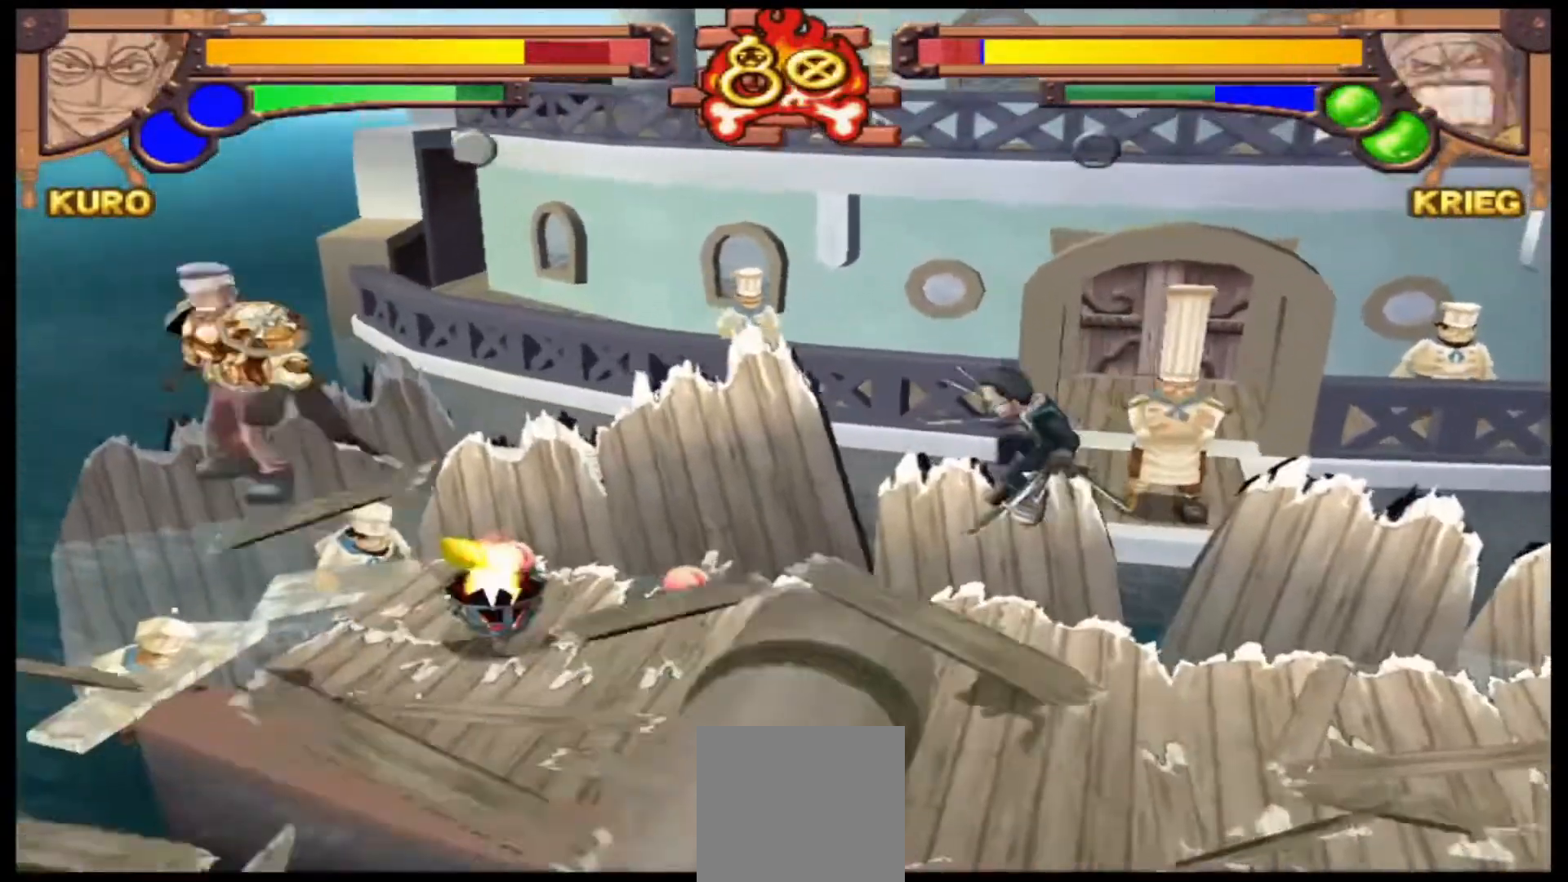
{"buttons": [], "left_stick": "left", "events": []}
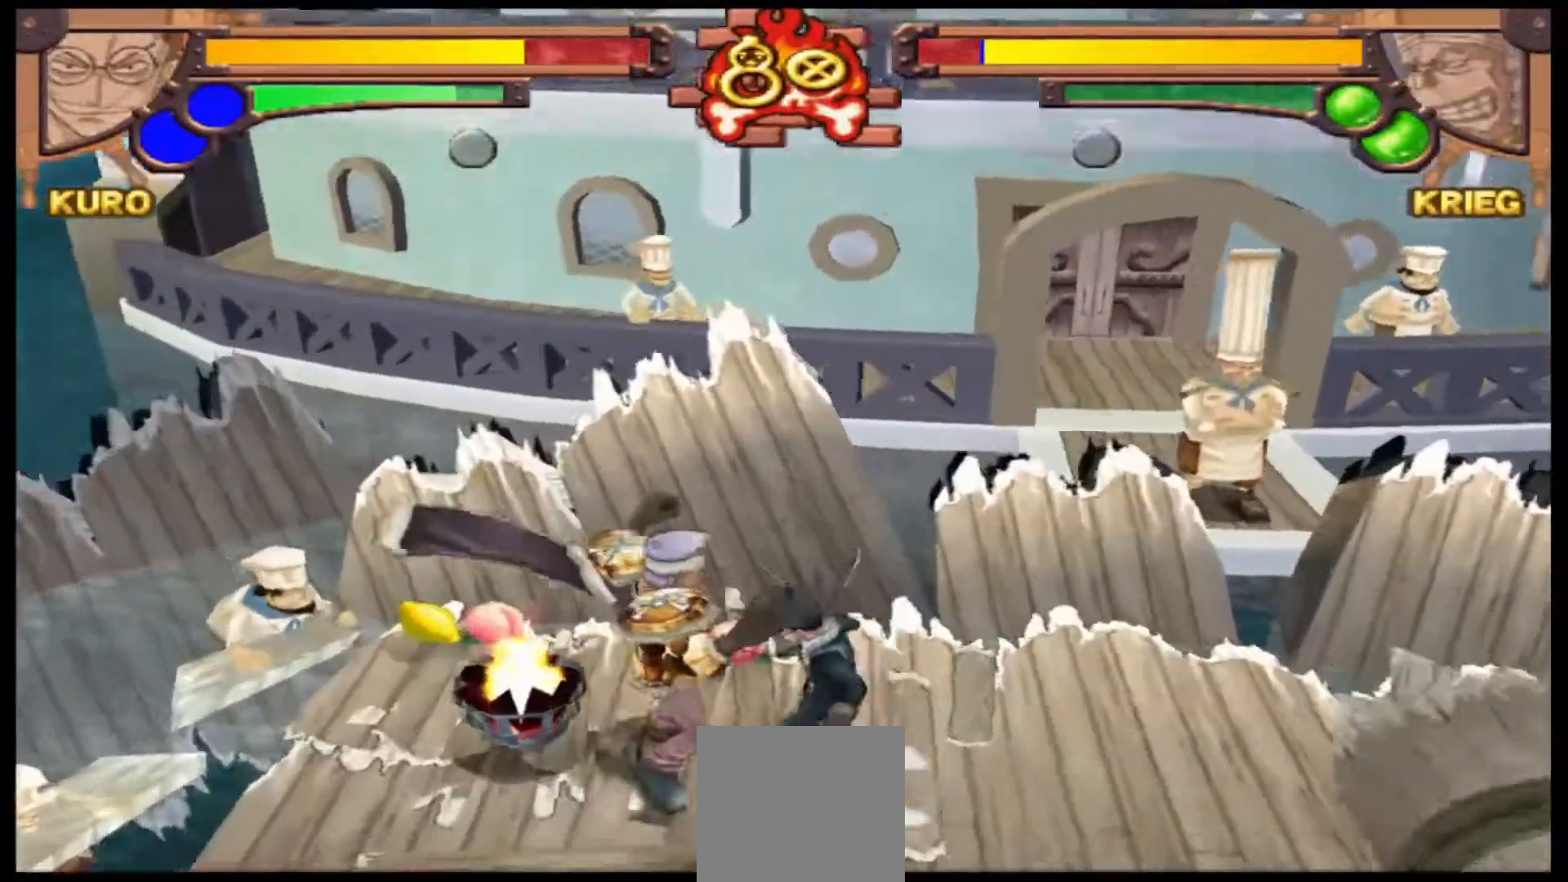
{"buttons": [], "left_stick": "center", "events": [[100, "A", "down"], [200, "left_stick", "center"], [233, "A", "up"]]}
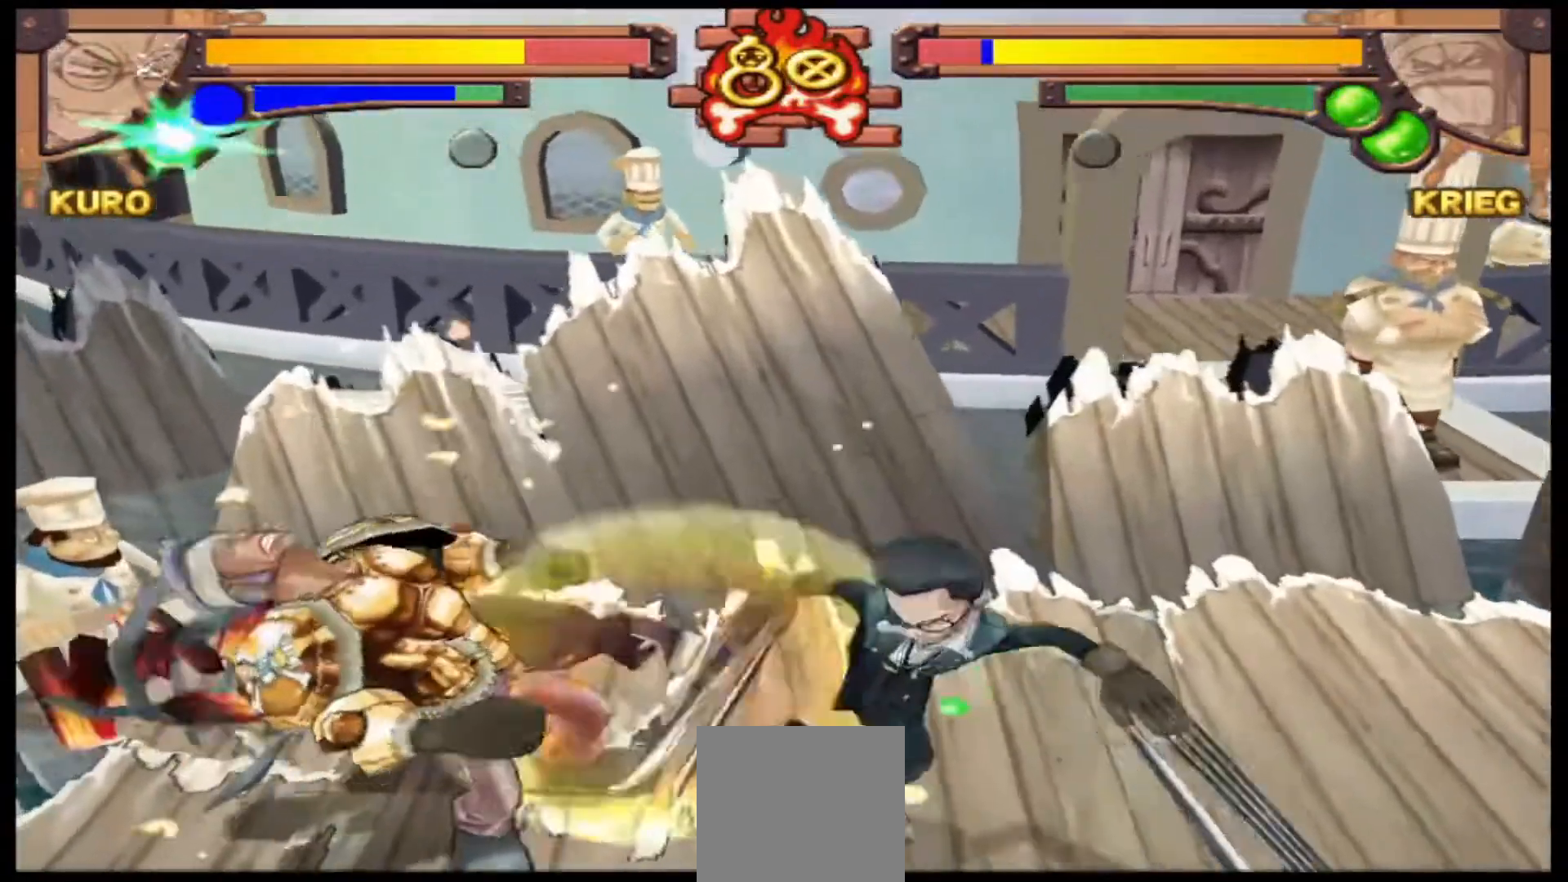
{"buttons": [], "left_stick": "center", "events": [[233, "B", "down"], [333, "B", "up"]]}
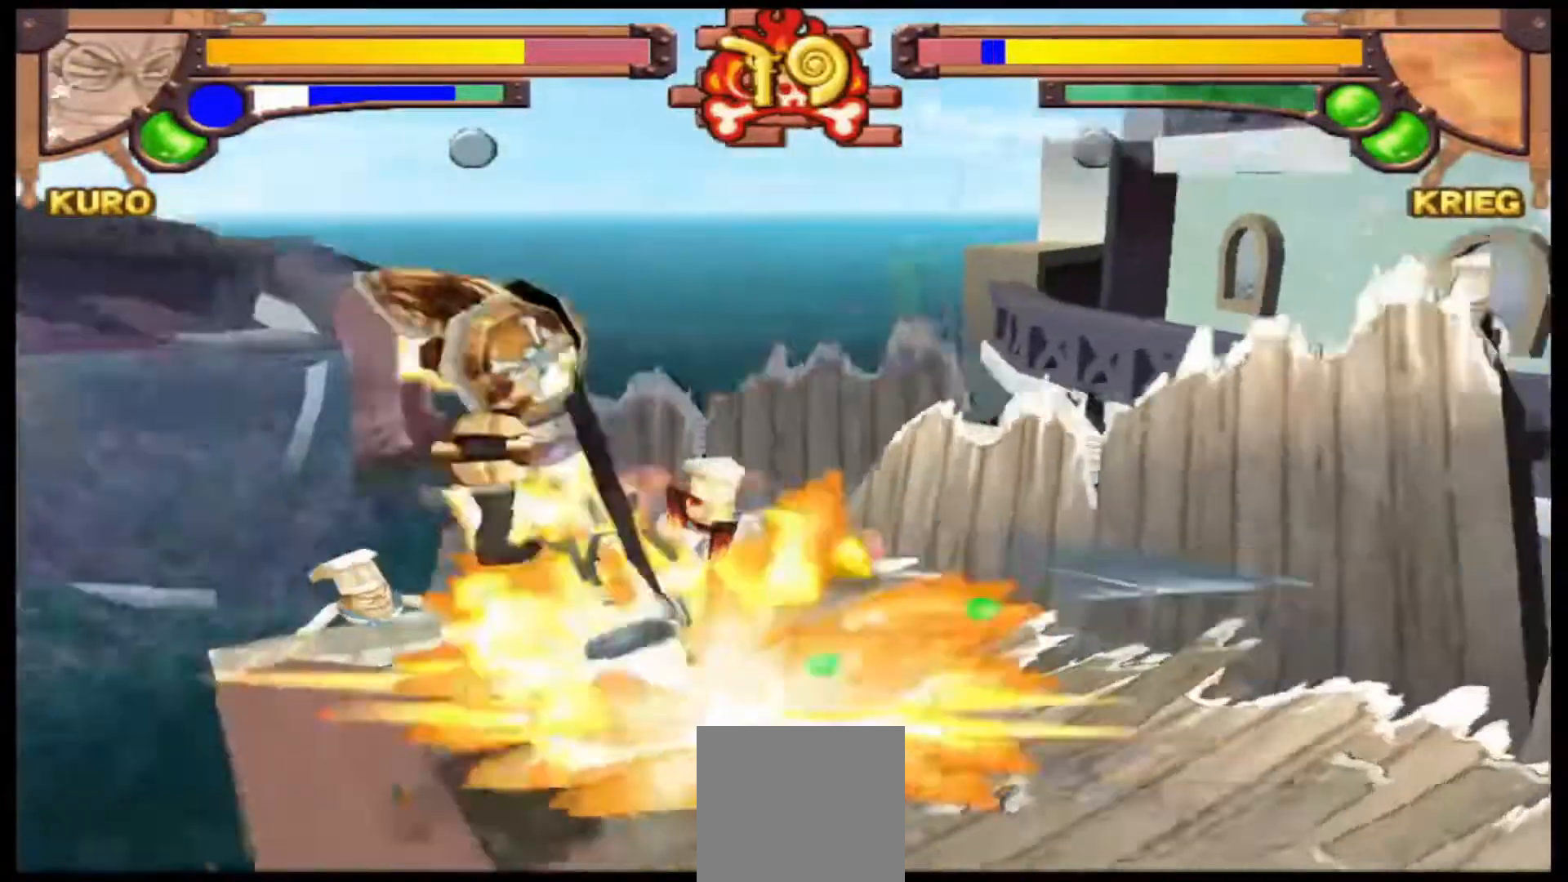
{"buttons": [], "left_stick": "center", "events": []}
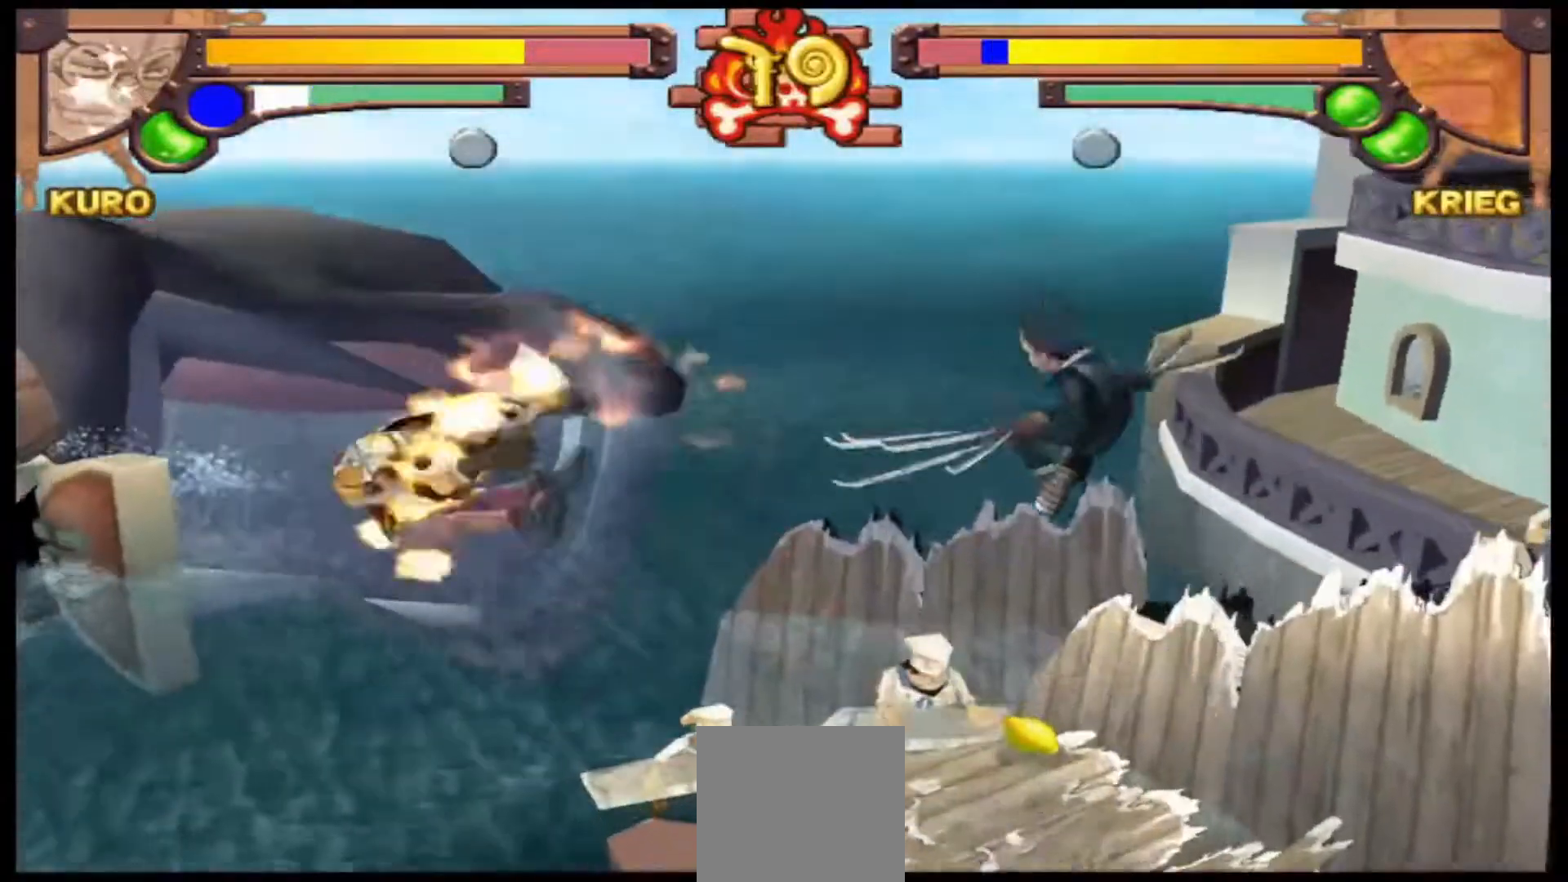
{"buttons": [], "left_stick": "center", "events": []}
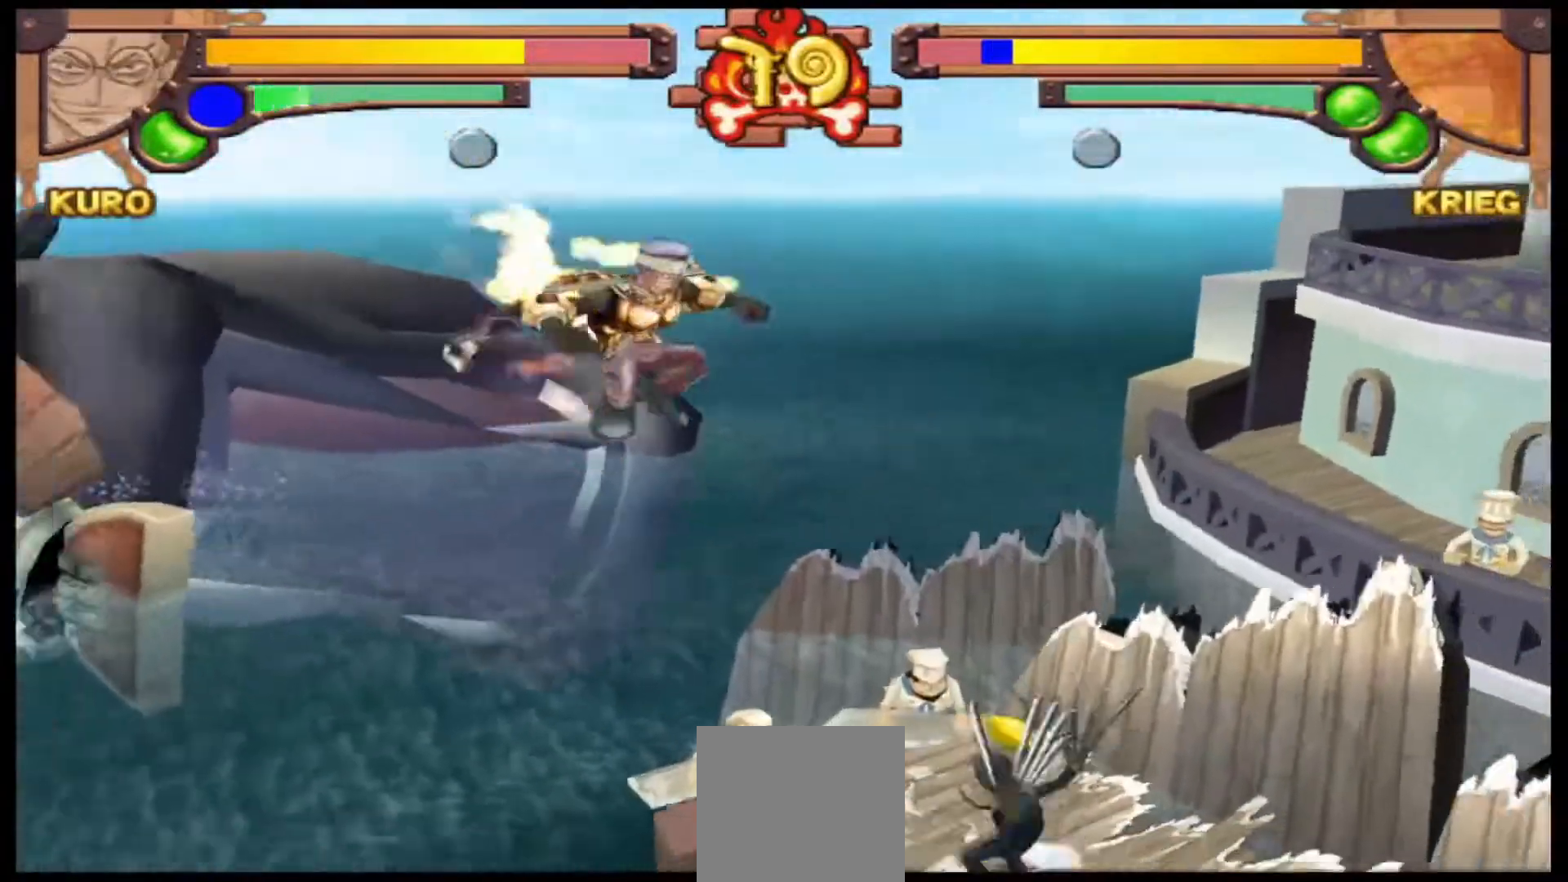
{"buttons": [], "left_stick": "center", "events": [[367, "A", "down"], [367, "left_stick", "left"], [433, "left_stick", "center"], [467, "A", "up"]]}
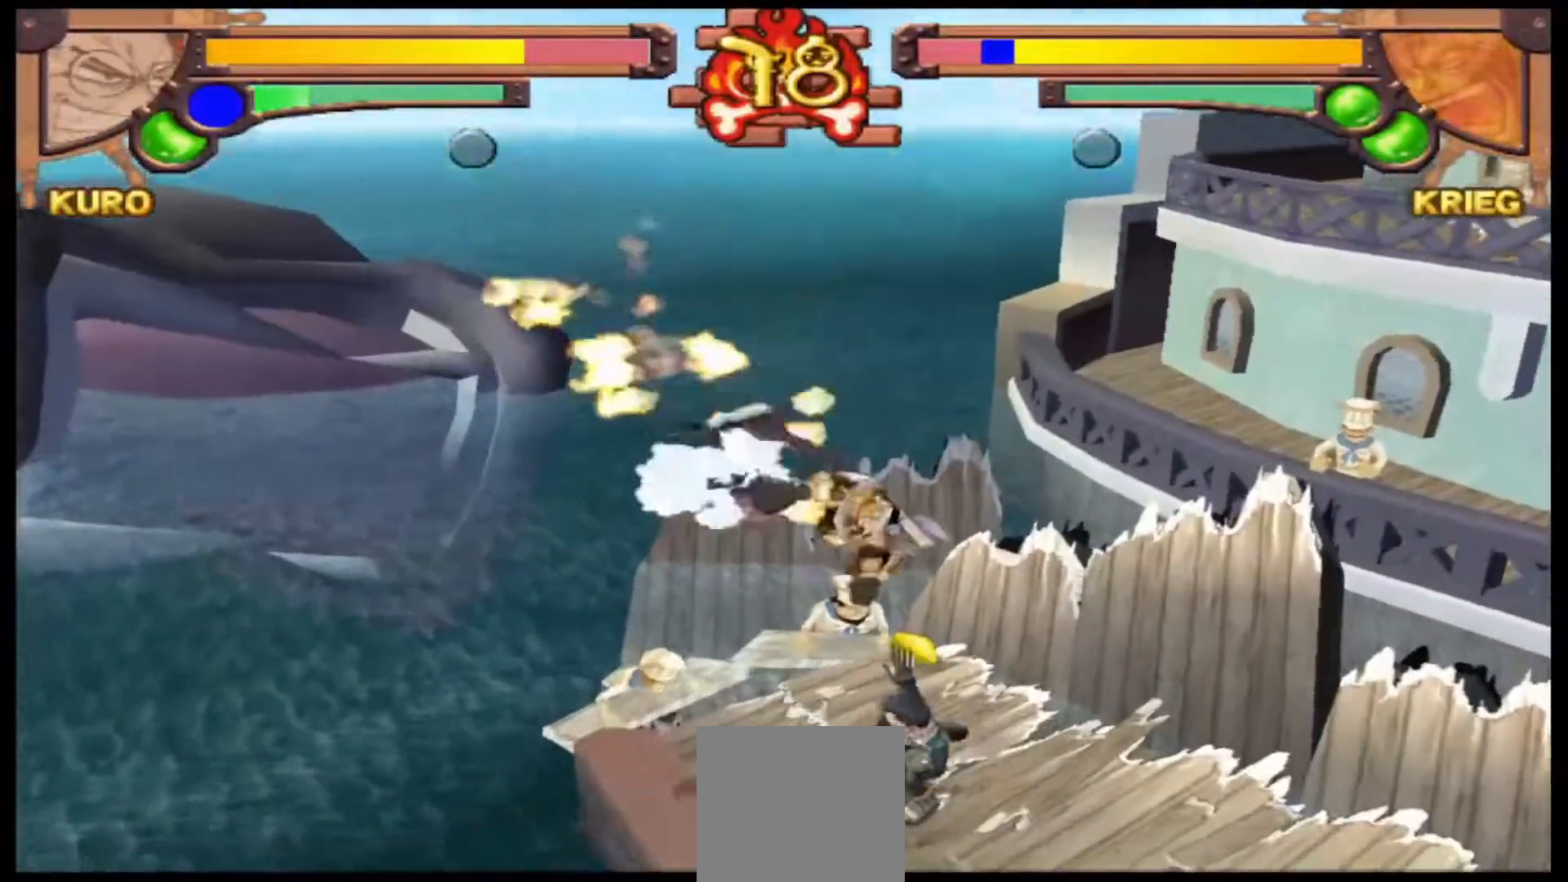
{"buttons": [], "left_stick": "right", "events": [[500, "left_stick", "right"]]}
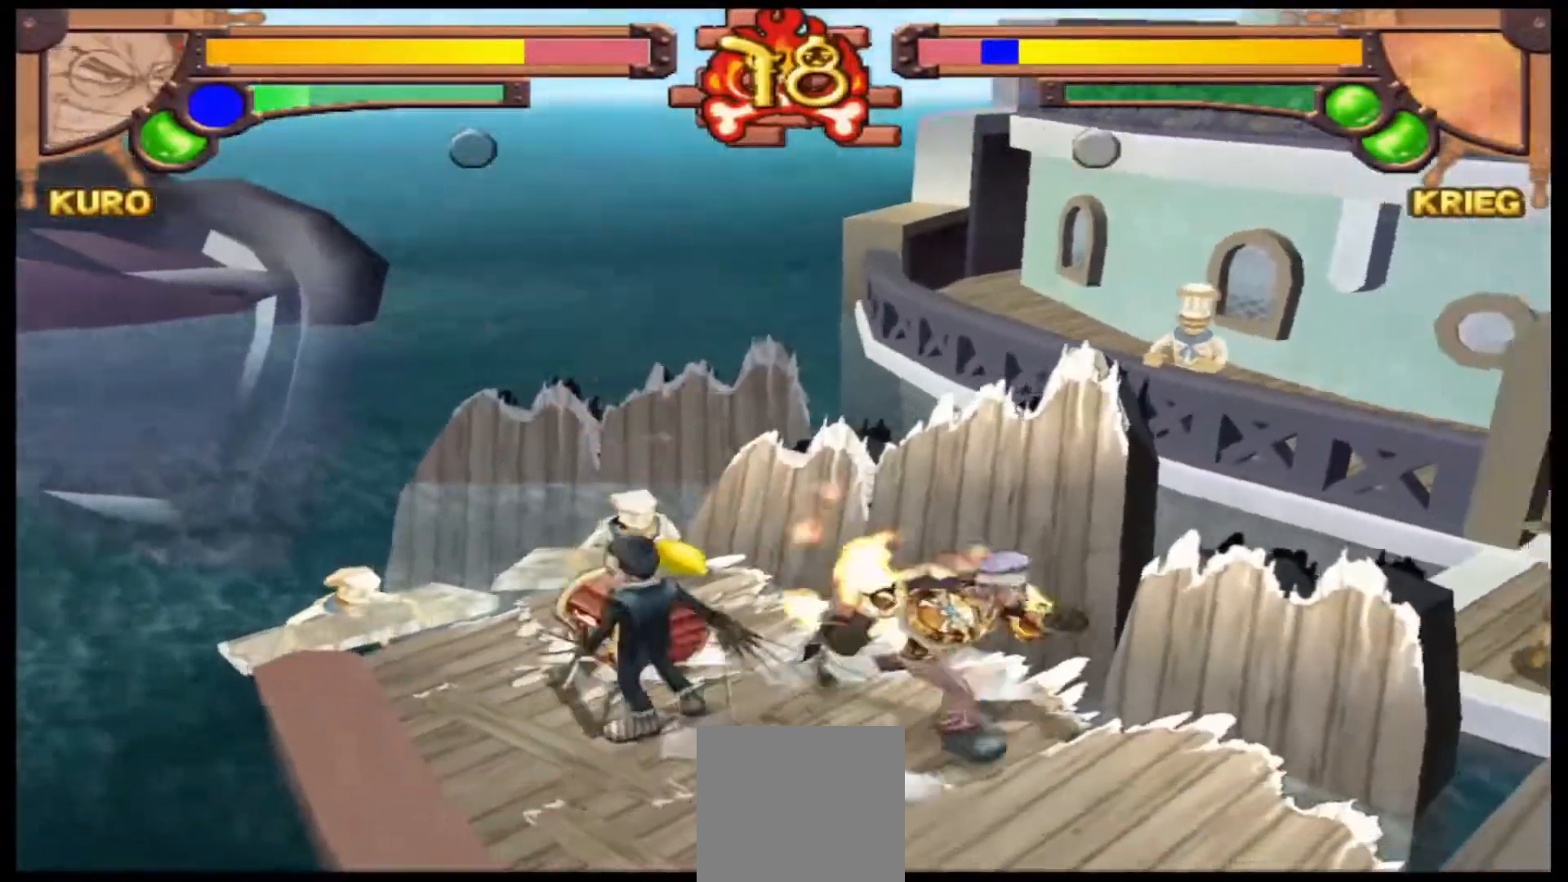
{"buttons": [], "left_stick": "right", "events": [[167, "X", "down"], [367, "X", "up"]]}
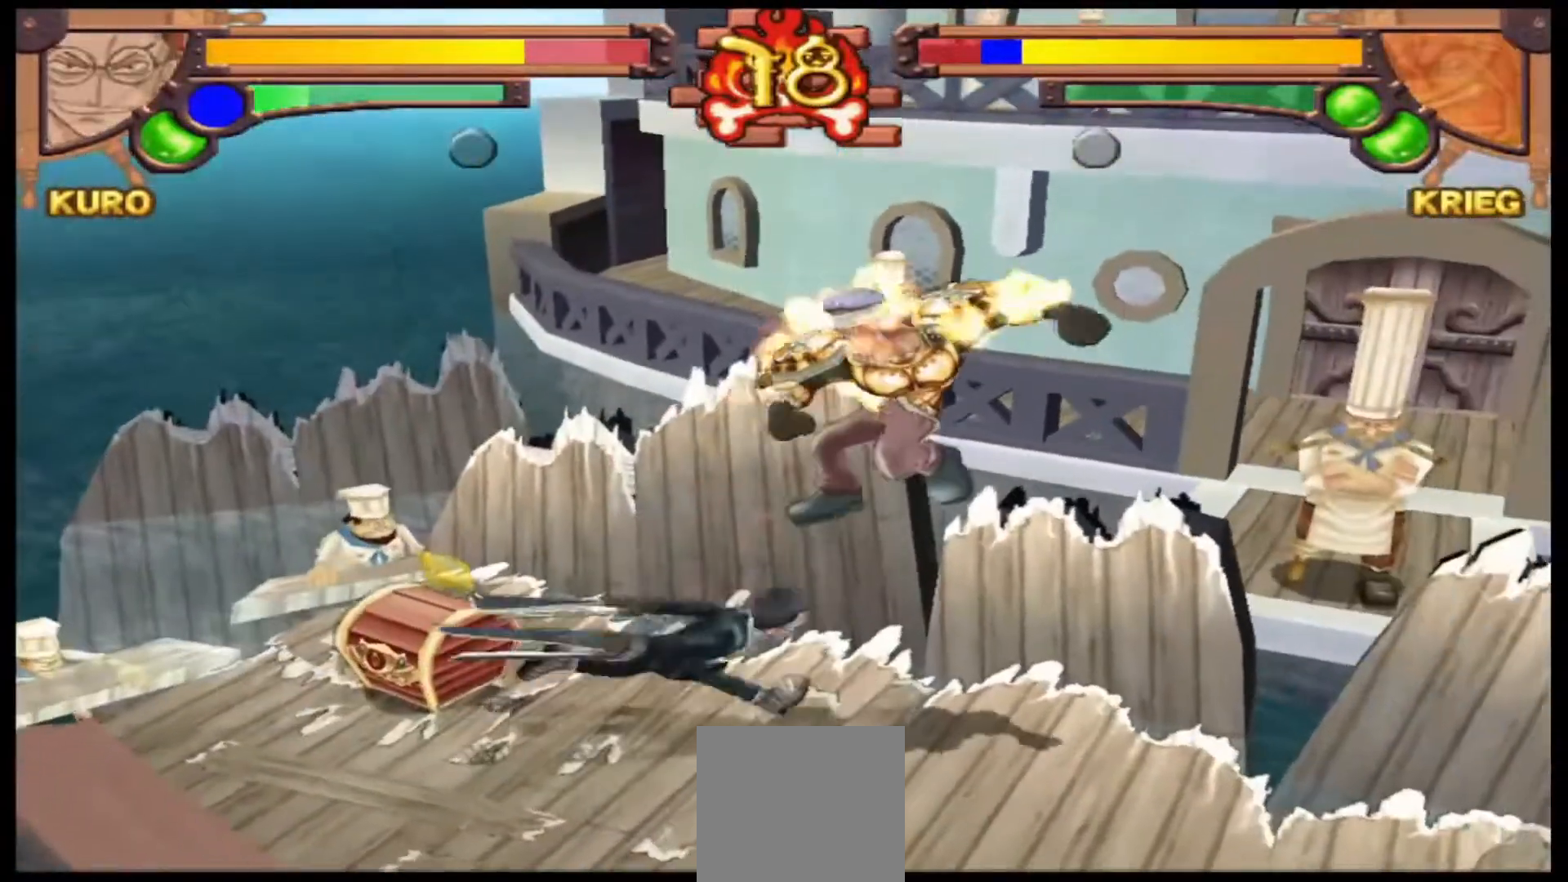
{"buttons": [], "left_stick": "center", "events": [[267, "X", "down"], [333, "left_stick", "center"], [400, "X", "up"]]}
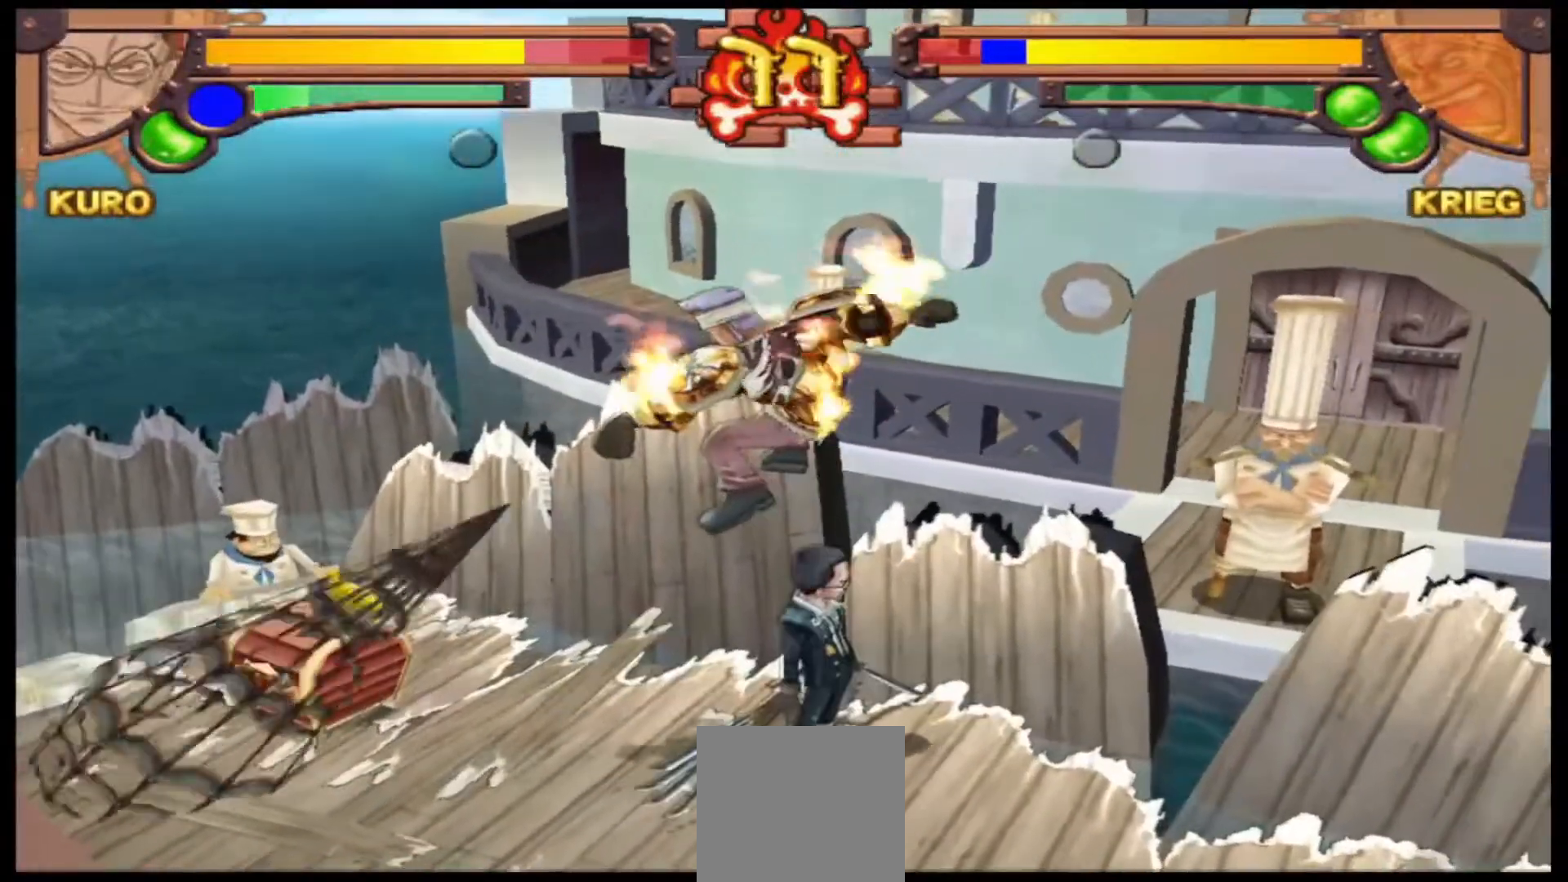
{"buttons": [], "left_stick": "left", "events": [[33, "left_stick", "left"], [300, "X", "down"], [433, "X", "up"]]}
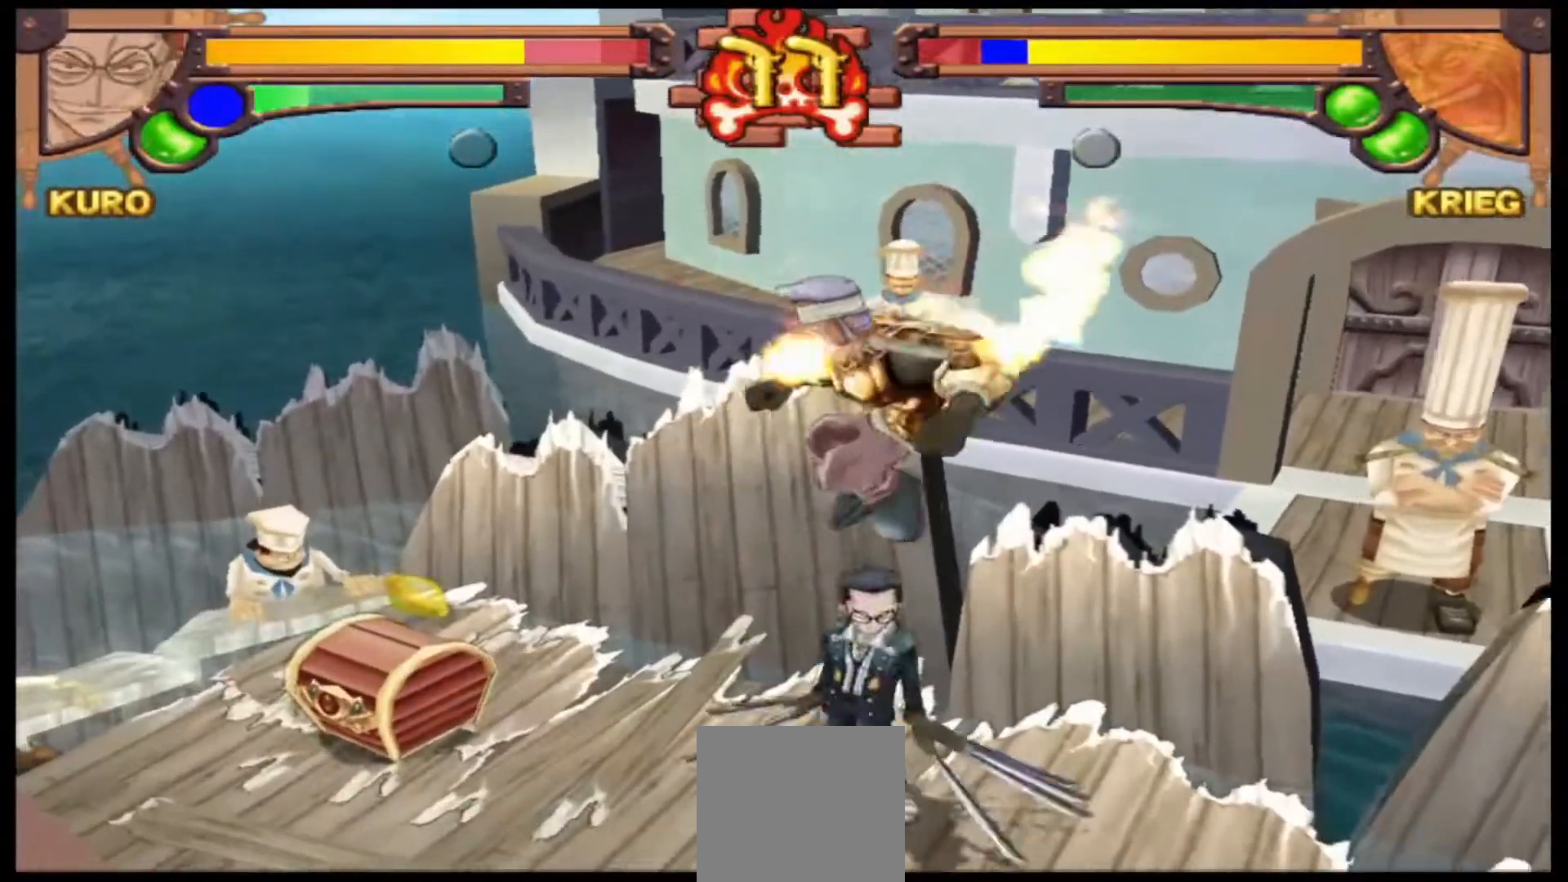
{"buttons": [], "left_stick": "left", "events": [[33, "left_stick", "center"], [133, "left_stick", "right"], [200, "X", "down"], [333, "left_stick", "center"], [400, "X", "up"], [467, "left_stick", "left"]]}
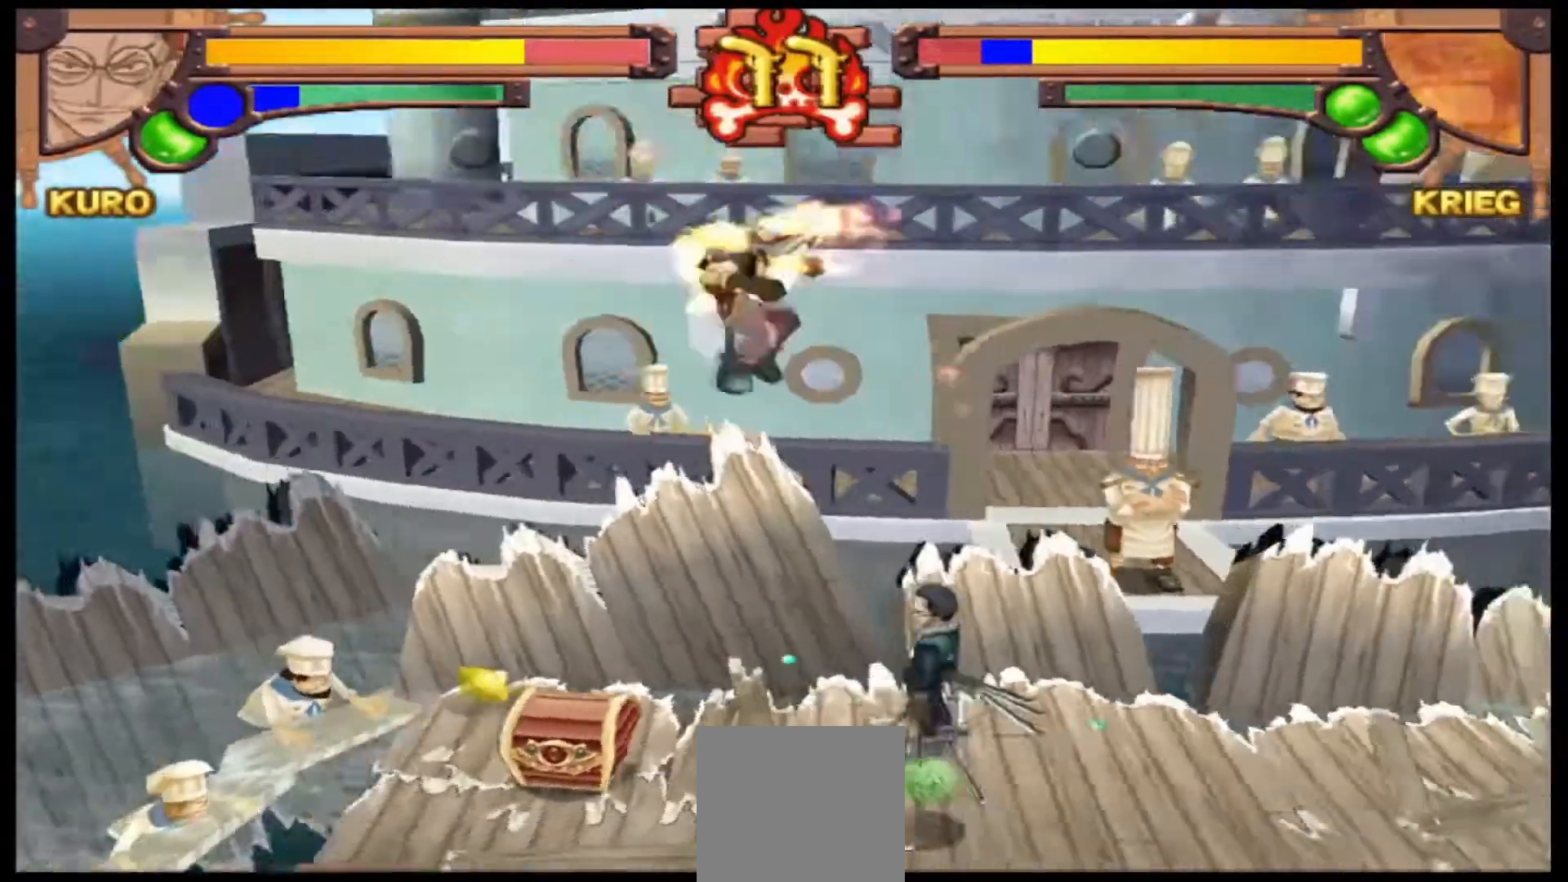
{"buttons": ["X"], "left_stick": "left", "events": [[367, "X", "down"]]}
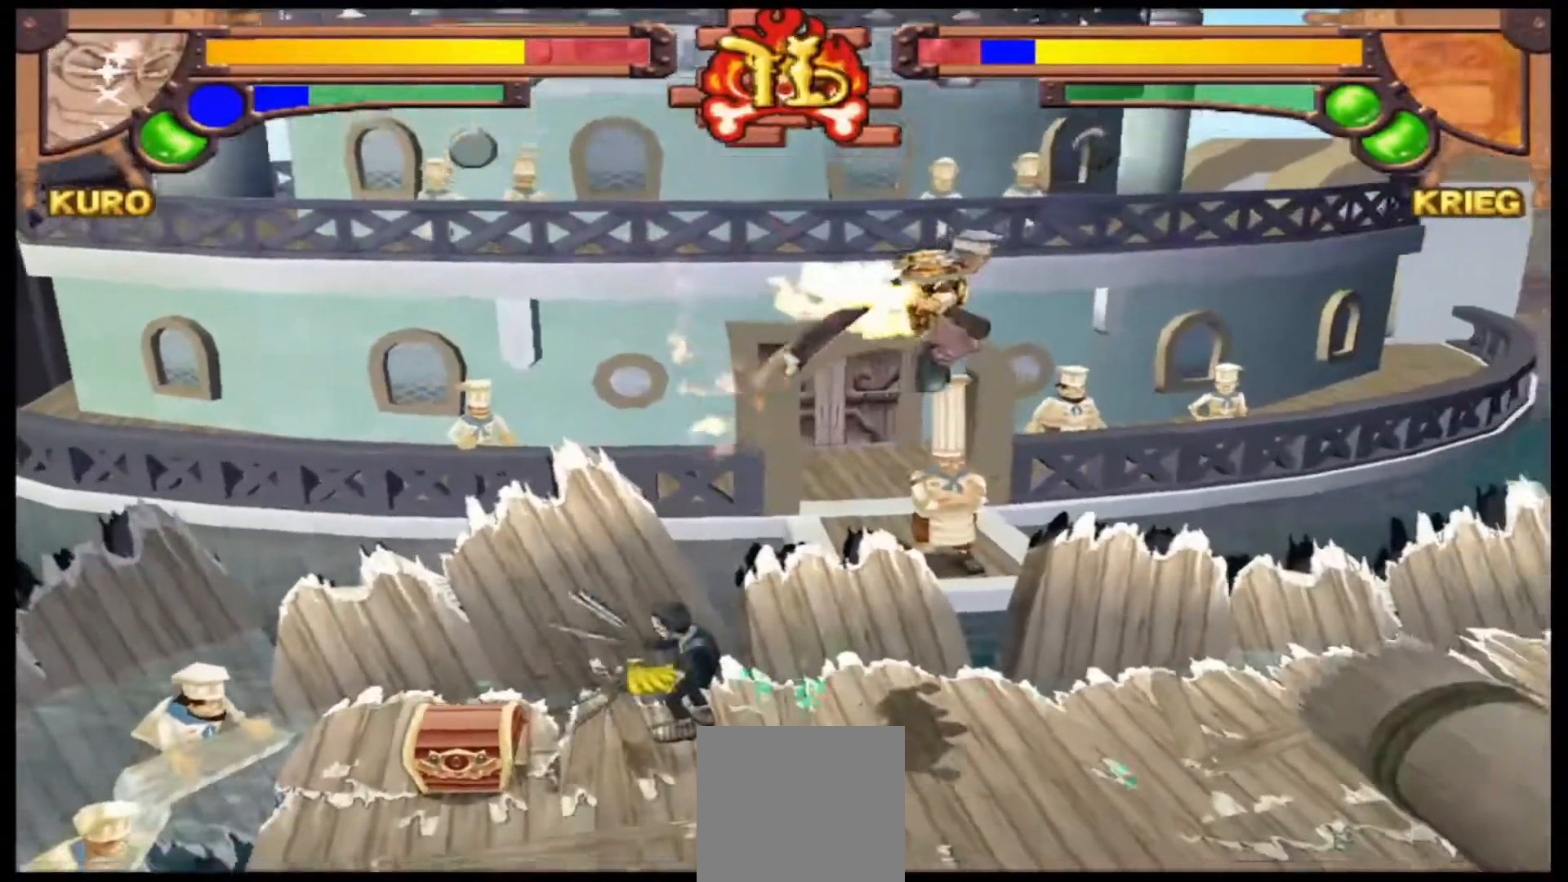
{"buttons": [], "left_stick": "down-left", "events": [[33, "X", "up"], [333, "left_stick", "down-left"]]}
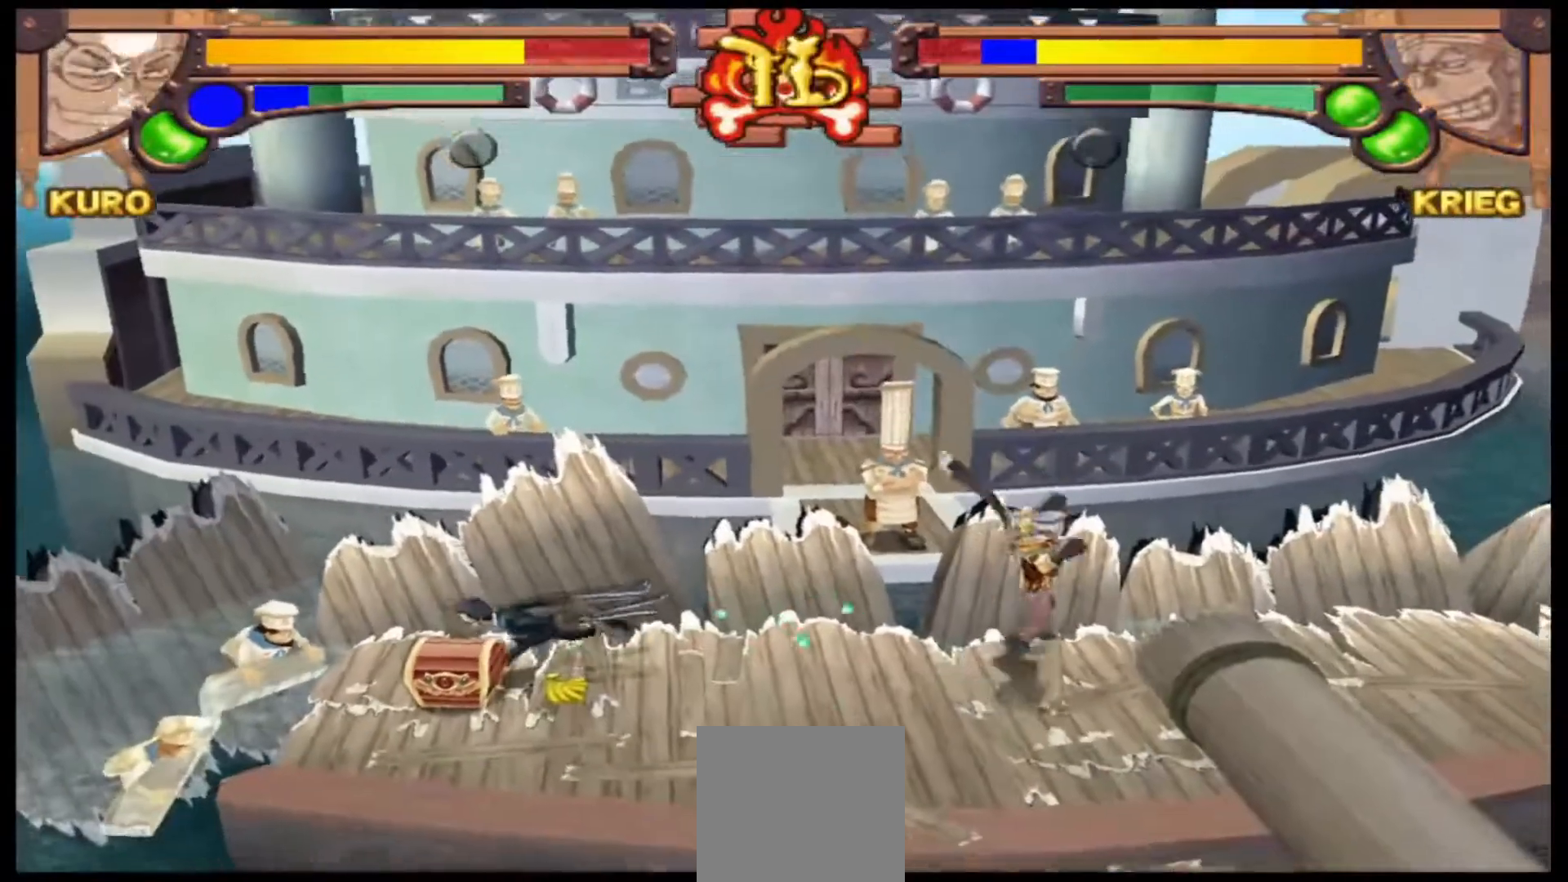
{"buttons": [], "left_stick": "down-right", "events": [[133, "X", "down"], [267, "X", "up"], [500, "left_stick", "down-right"]]}
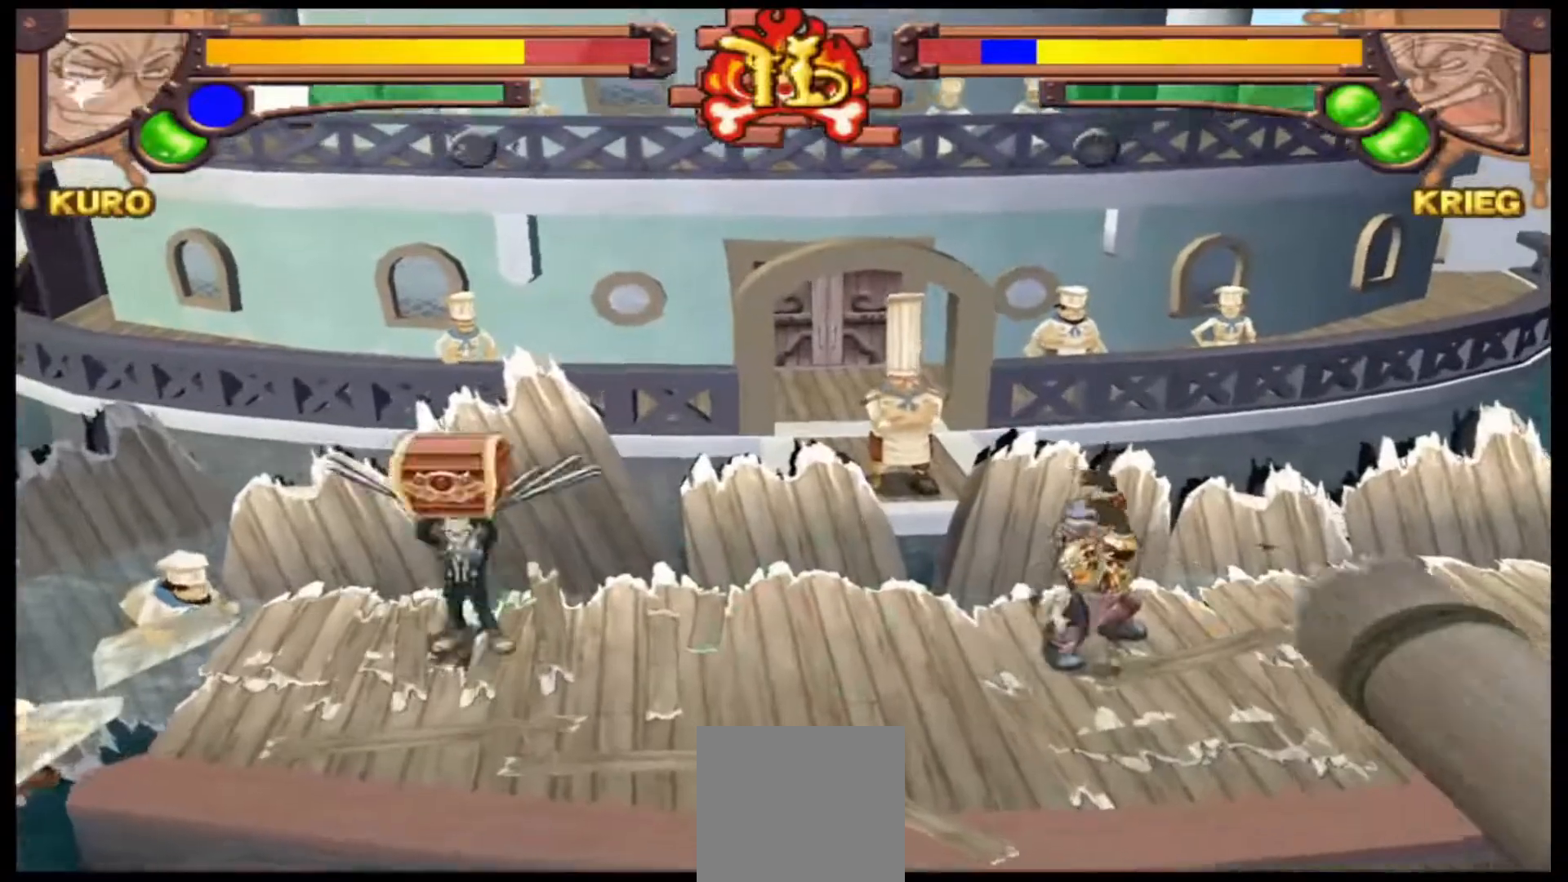
{"buttons": [], "left_stick": "center", "events": [[67, "left_stick", "right"], [100, "A", "down"], [200, "A", "up"], [400, "left_stick", "center"]]}
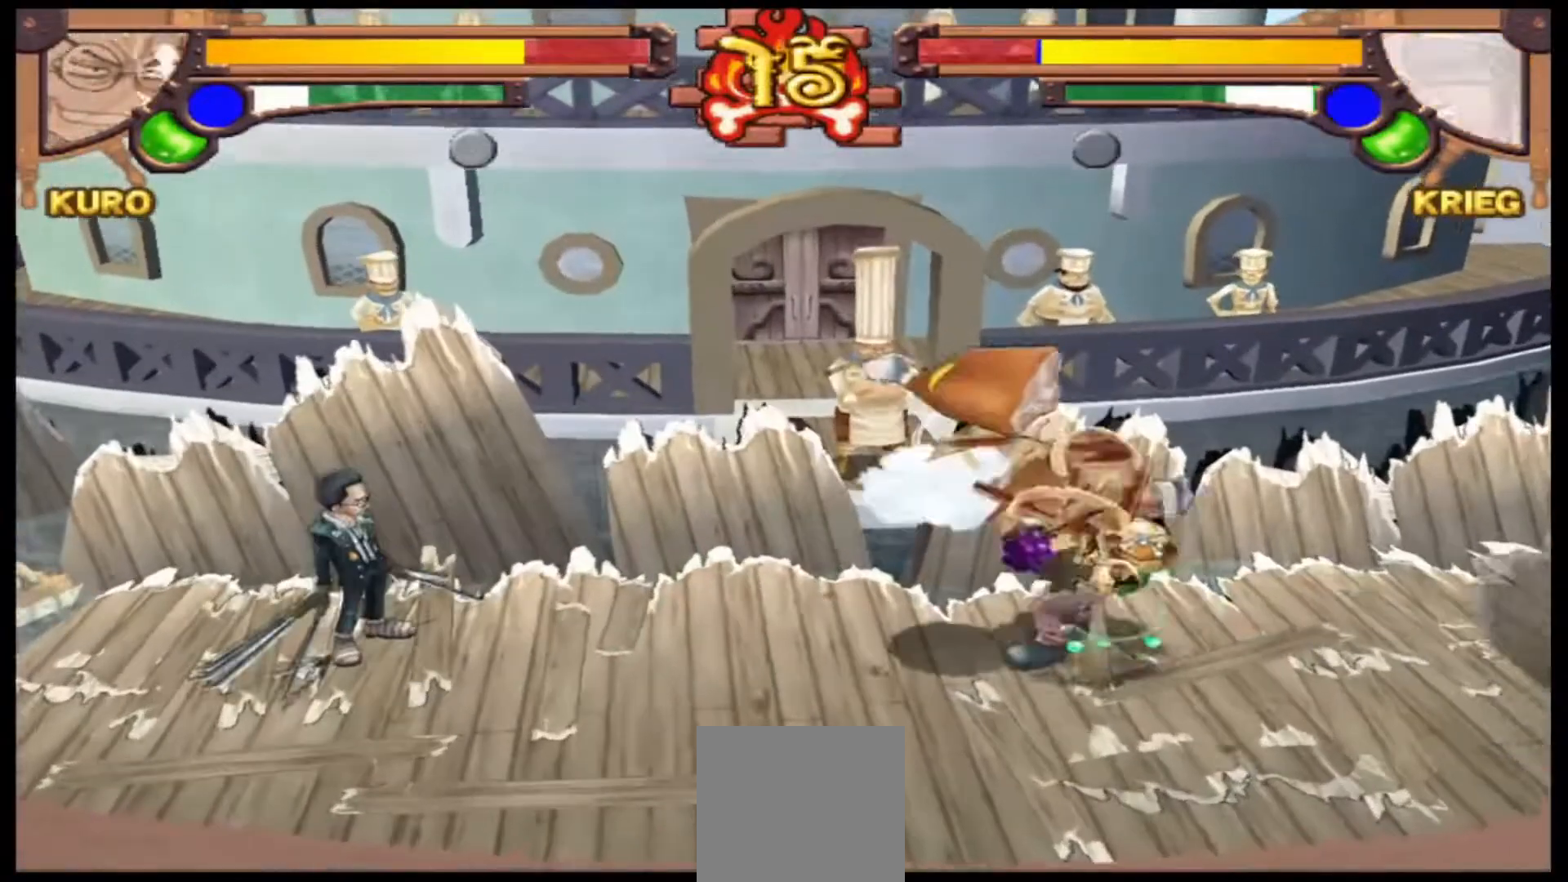
{"buttons": [], "left_stick": "right", "events": [[133, "left_stick", "right"], [300, "Y", "down"], [433, "Y", "up"]]}